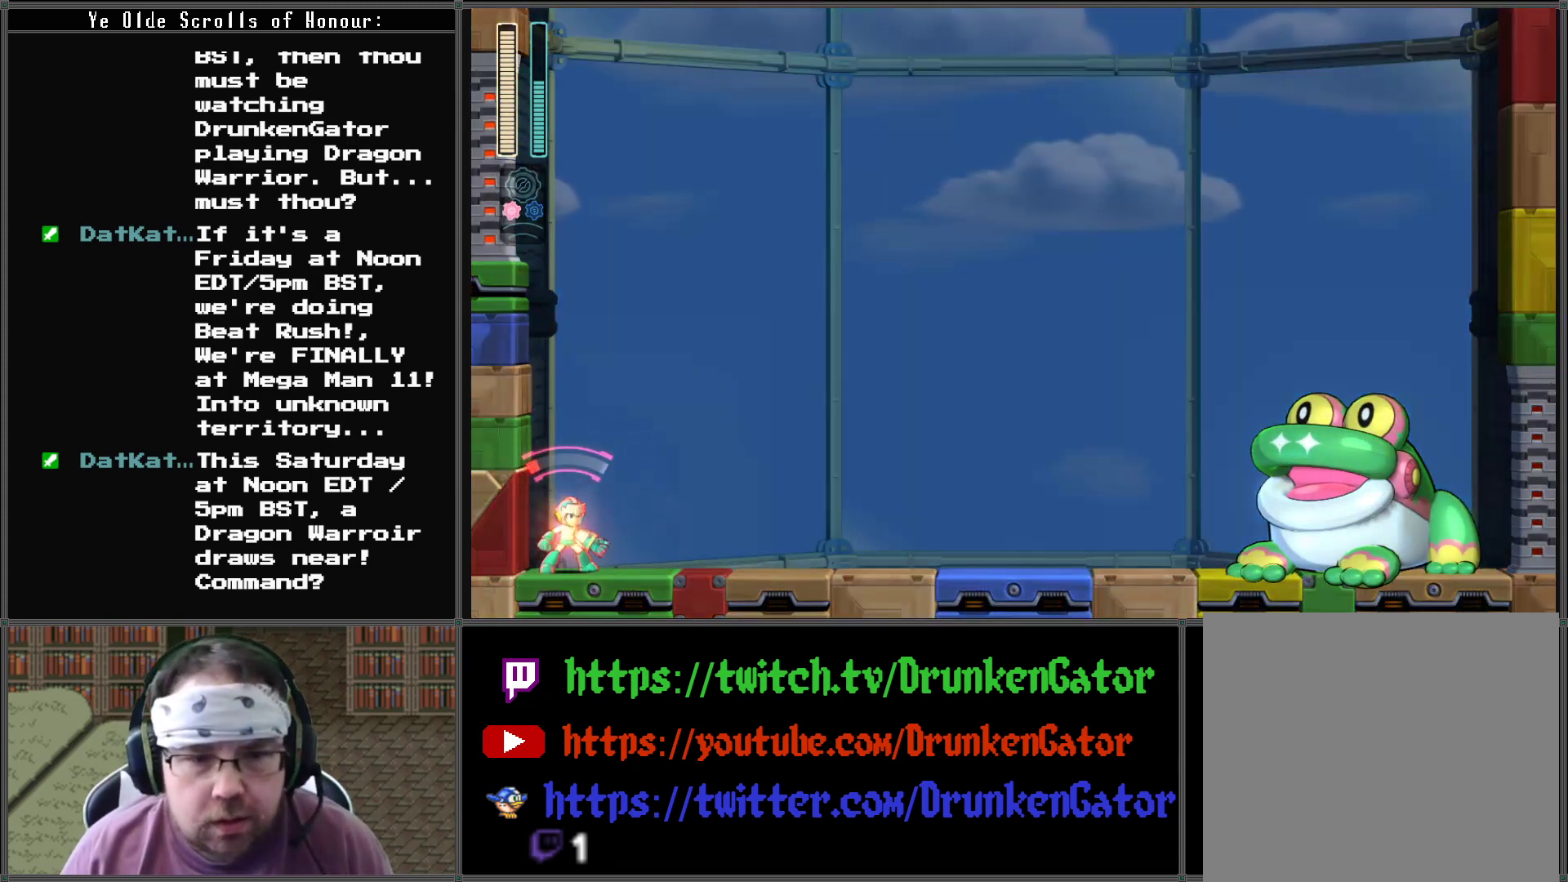
Gameplay with a controller (Xbox layout); each line is a JSON object with the inputs held at the frame after it. "events" lists button and stick changes between this image and that frame as [ms after this image, input, new state], when the widget could be followed in between.
{"buttons": [], "left_stick": "center", "right_stick": "center", "events": [[167, "L1", "down"], [200, "R1", "down"], [300, "L1", "up"], [333, "R1", "up"], [467, "DPAD_RIGHT", "up"]]}
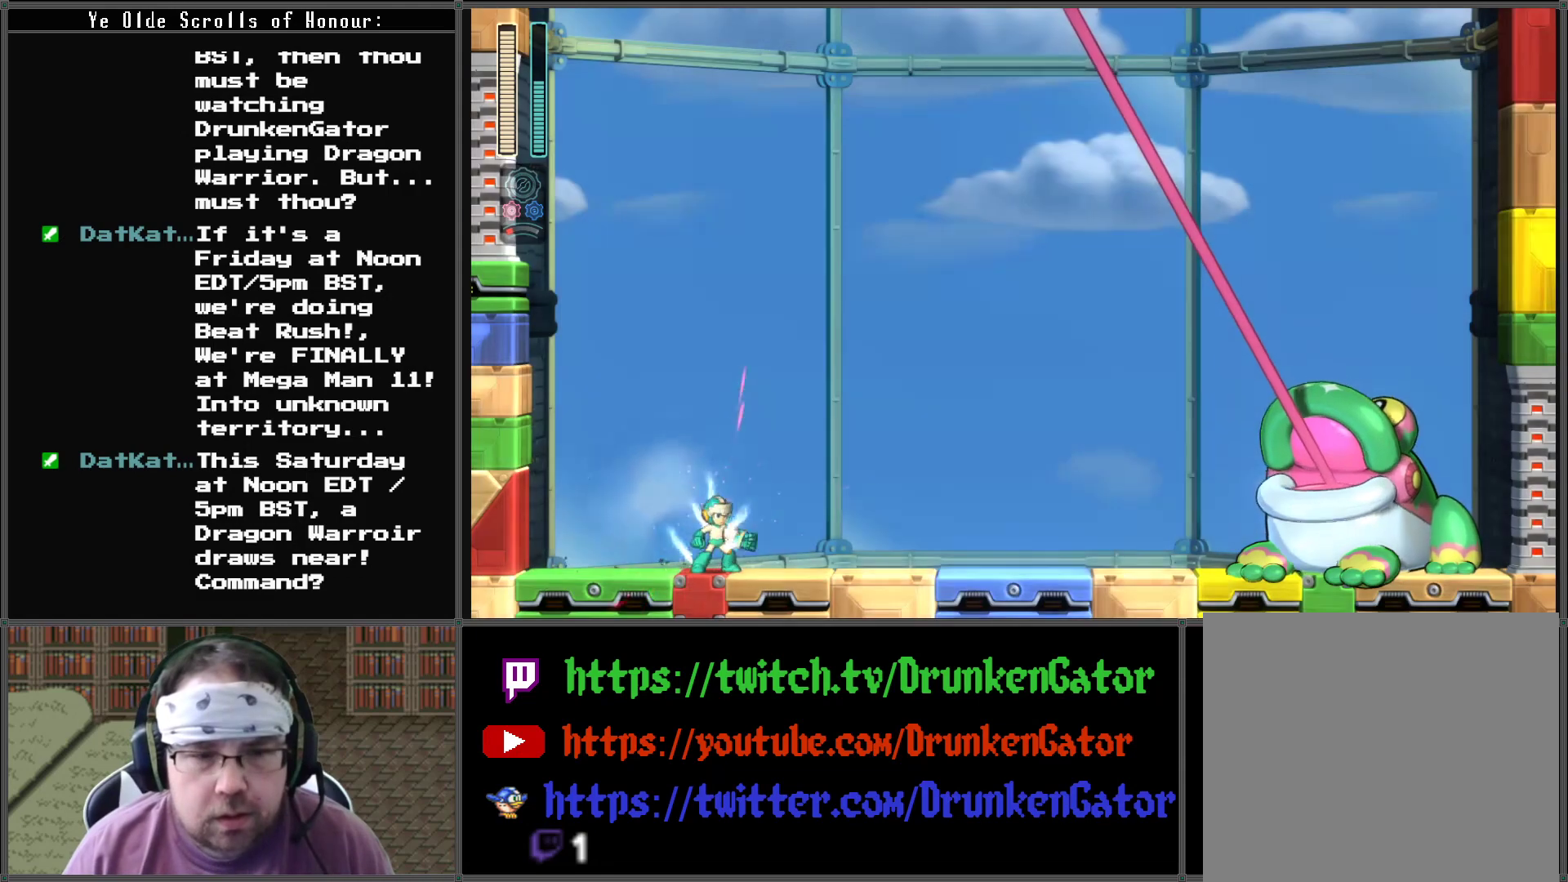
{"buttons": ["DPAD_RIGHT"], "left_stick": "center", "right_stick": "center", "events": [[200, "L2", "down"], [233, "R2", "down"], [367, "L2", "up"], [367, "R2", "up"], [467, "DPAD_RIGHT", "down"]]}
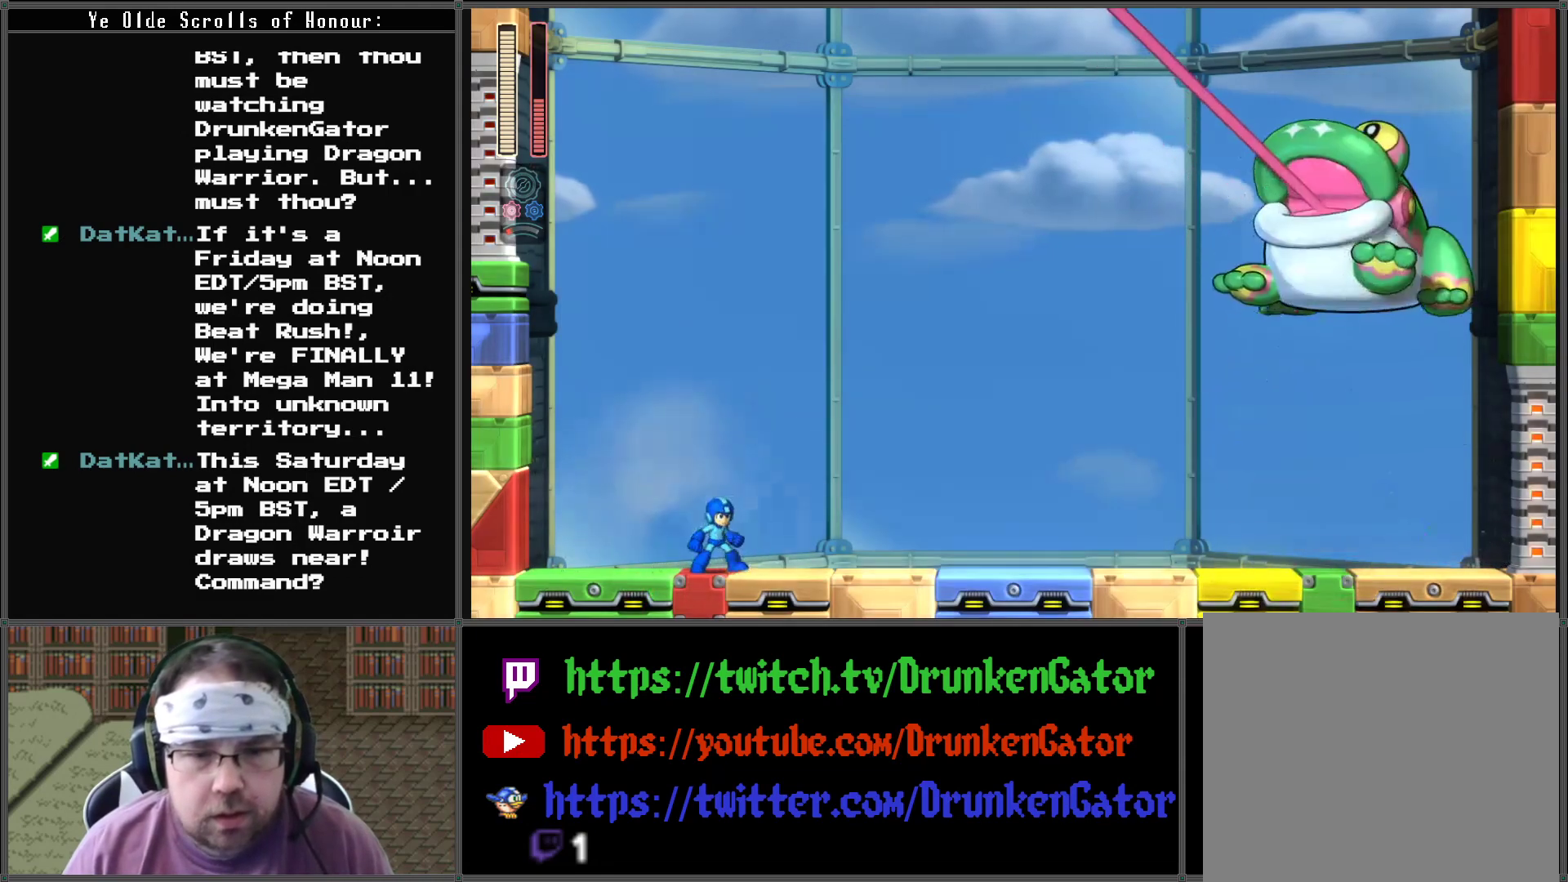
{"buttons": ["X", "DPAD_LEFT"], "left_stick": "center", "right_stick": "center", "events": [[33, "X", "down"], [267, "DPAD_RIGHT", "up"], [367, "DPAD_LEFT", "down"]]}
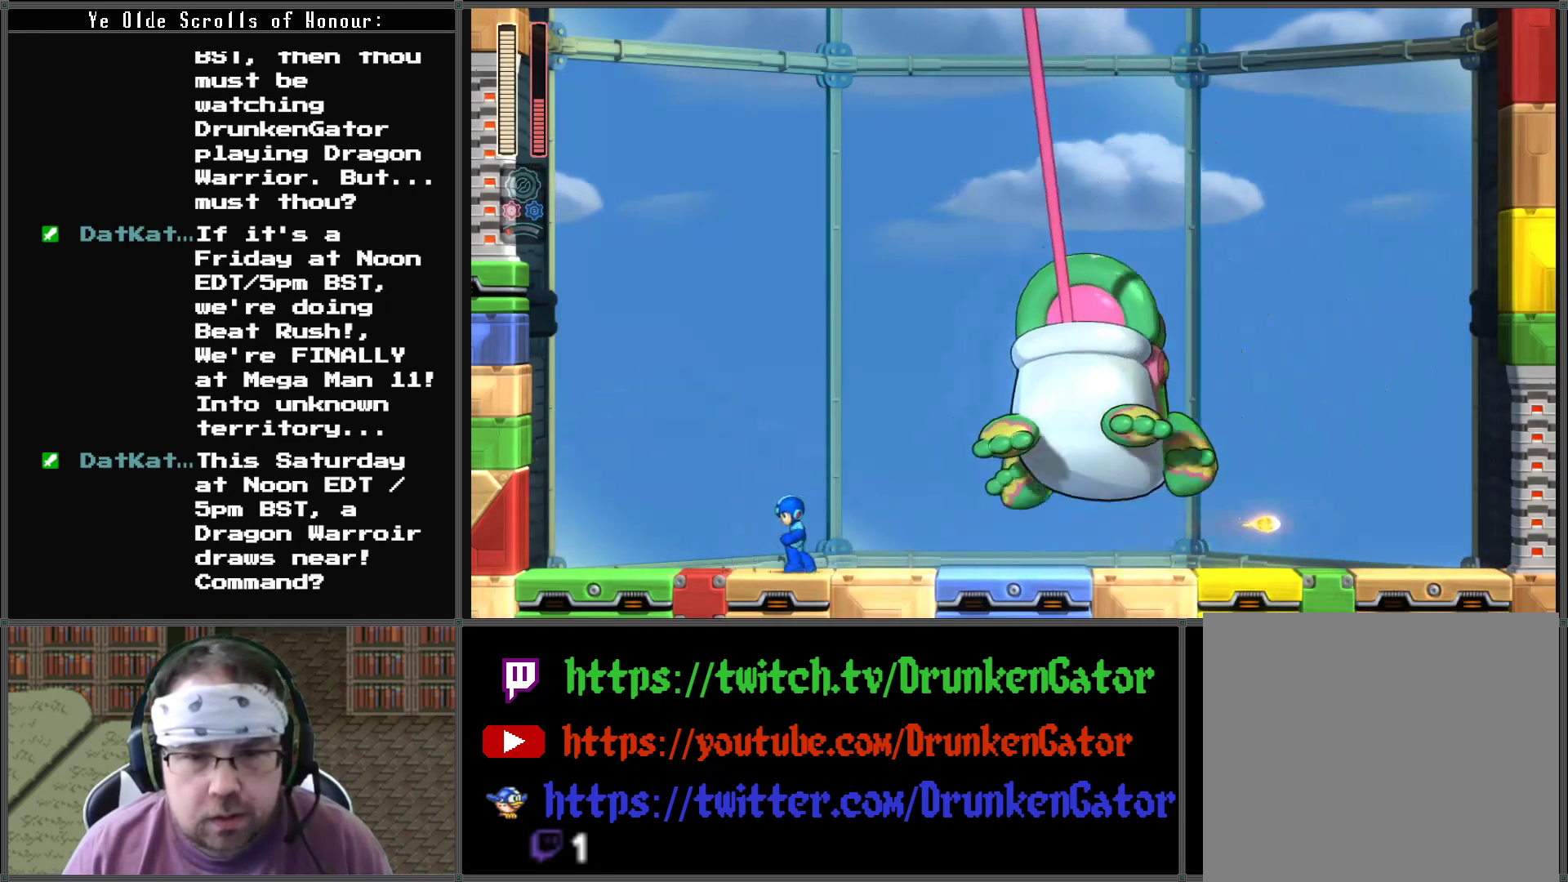
{"buttons": ["A", "X", "DPAD_DOWN", "DPAD_RIGHT"], "left_stick": "center", "right_stick": "center", "events": [[200, "DPAD_DOWN", "down"], [233, "DPAD_LEFT", "up"], [233, "DPAD_RIGHT", "down"], [333, "A", "down"]]}
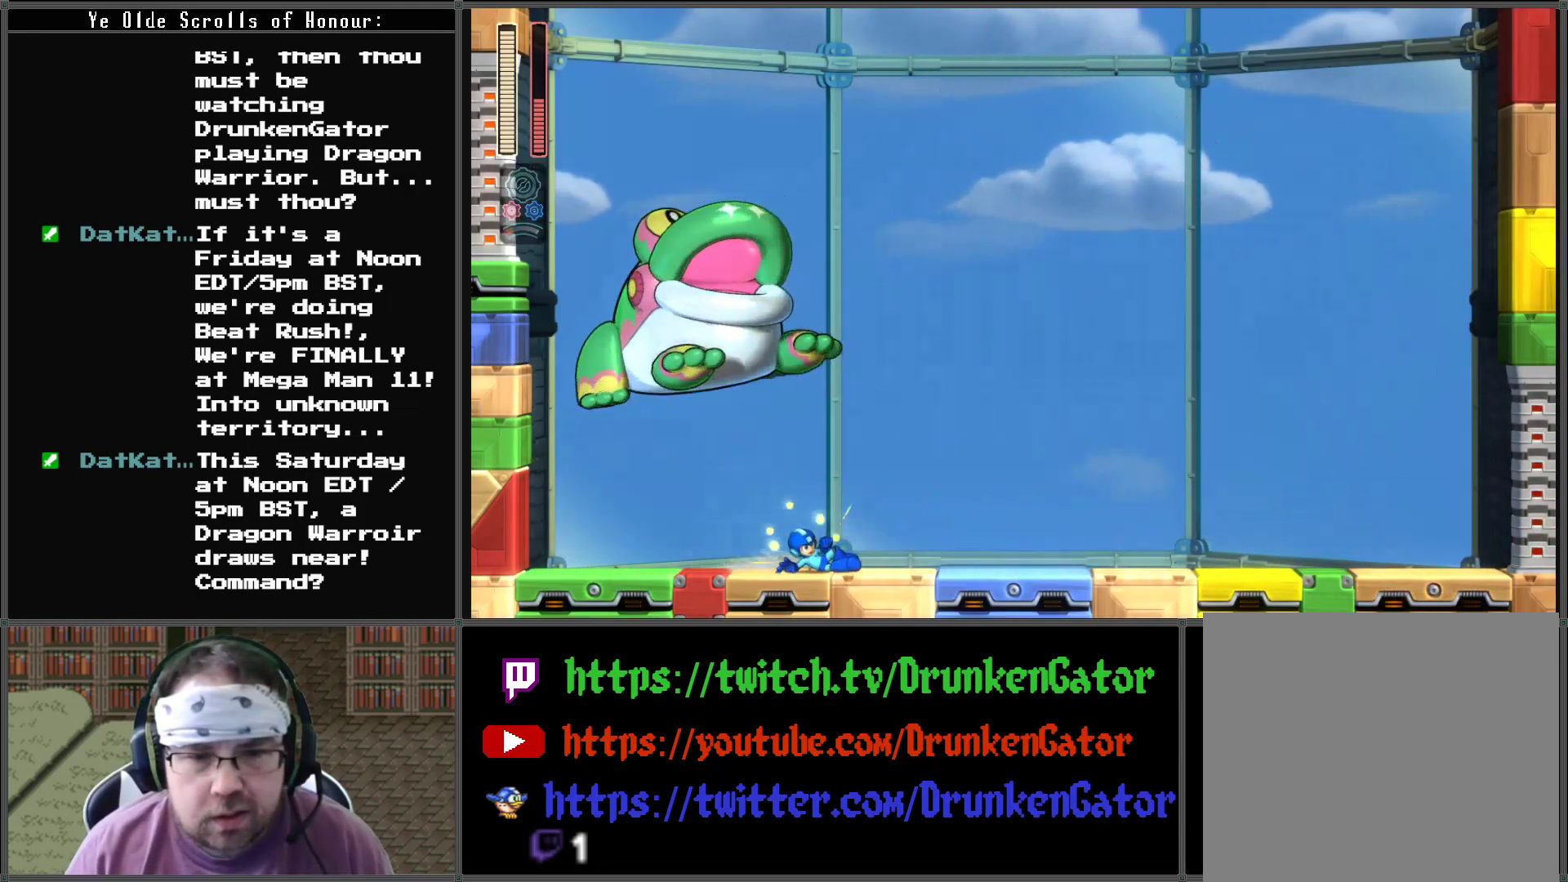
{"buttons": ["X"], "left_stick": "center", "right_stick": "center", "events": [[267, "A", "up"], [367, "DPAD_LEFT", "down"], [367, "DPAD_RIGHT", "up"], [400, "DPAD_DOWN", "up"], [500, "DPAD_LEFT", "up"]]}
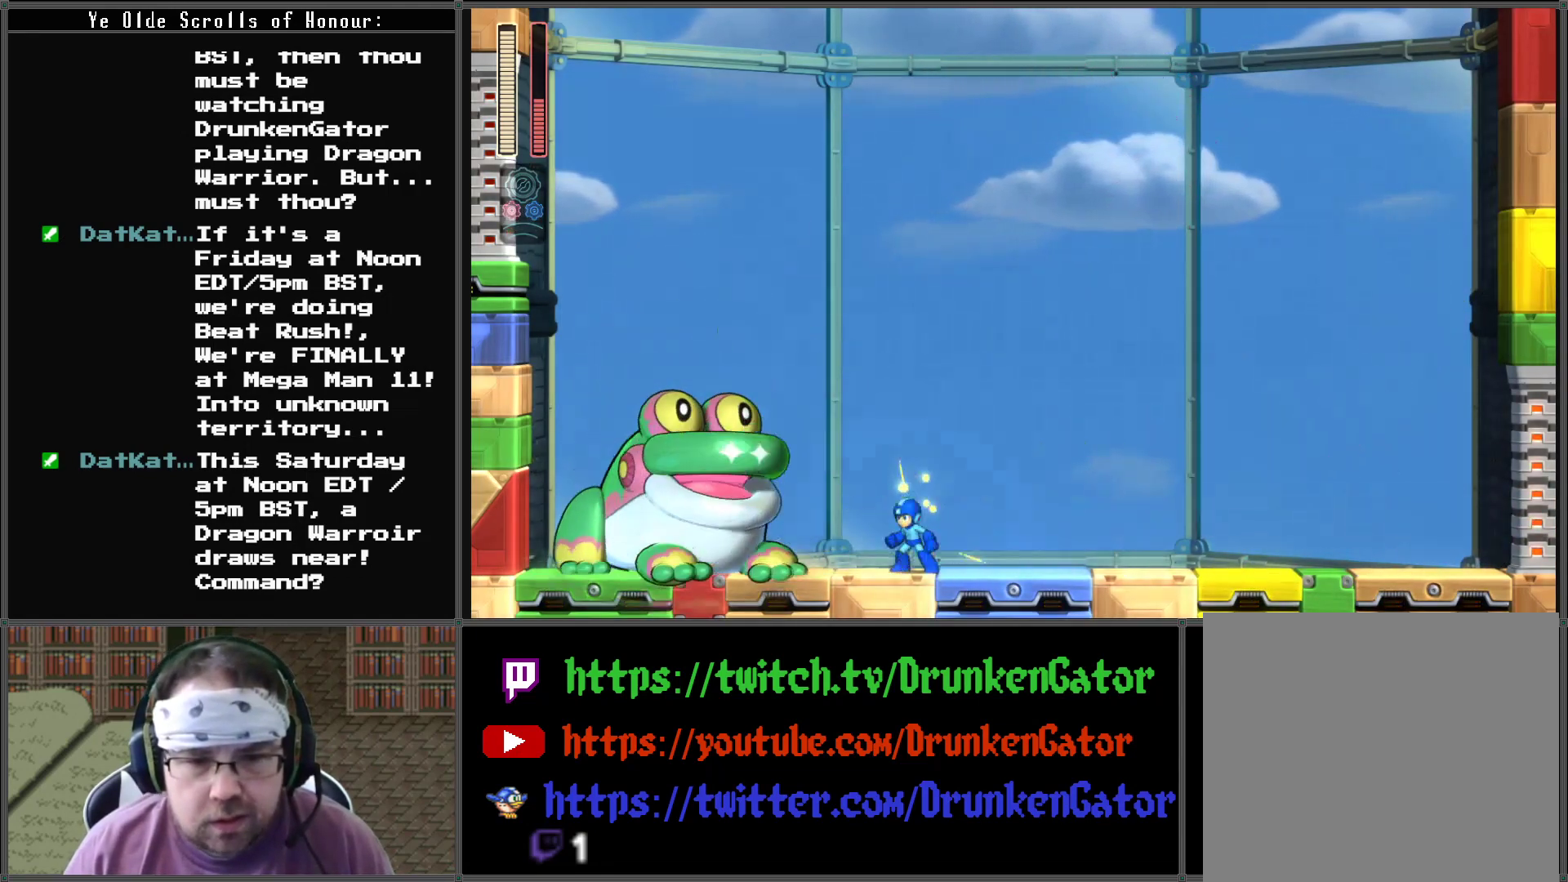
{"buttons": ["X"], "left_stick": "center", "right_stick": "center", "events": [[133, "X", "up"], [200, "X", "down"], [267, "X", "up"], [367, "X", "down"], [433, "X", "up"], [467, "X", "down"]]}
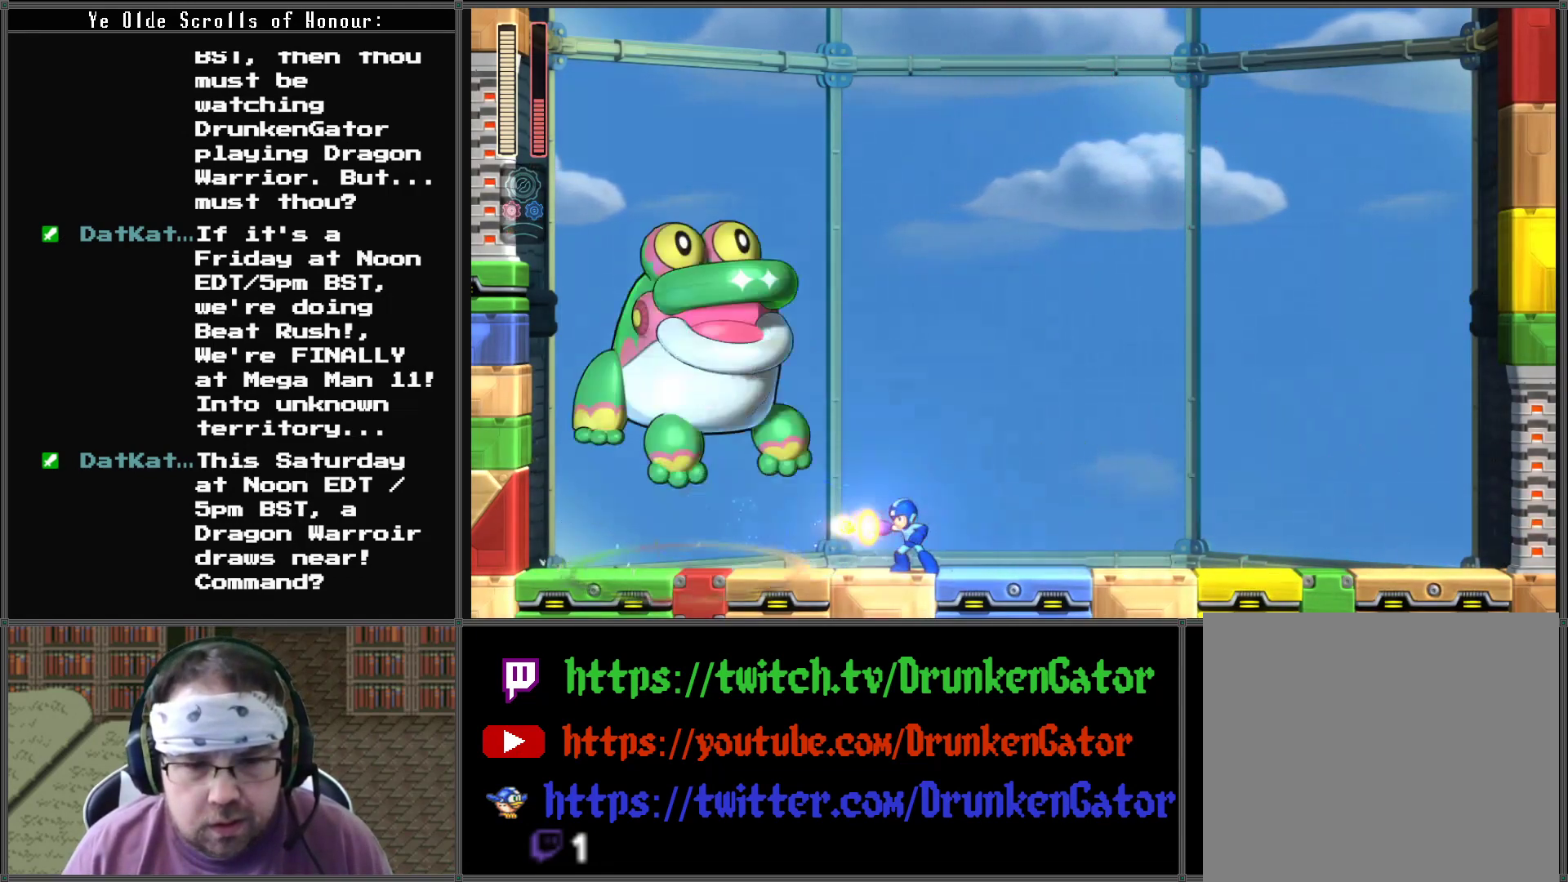
{"buttons": ["X", "DPAD_RIGHT"], "left_stick": "center", "right_stick": "center", "events": [[33, "X", "up"], [100, "X", "down"], [133, "DPAD_DOWN", "down"], [133, "DPAD_RIGHT", "down"], [433, "DPAD_DOWN", "up"]]}
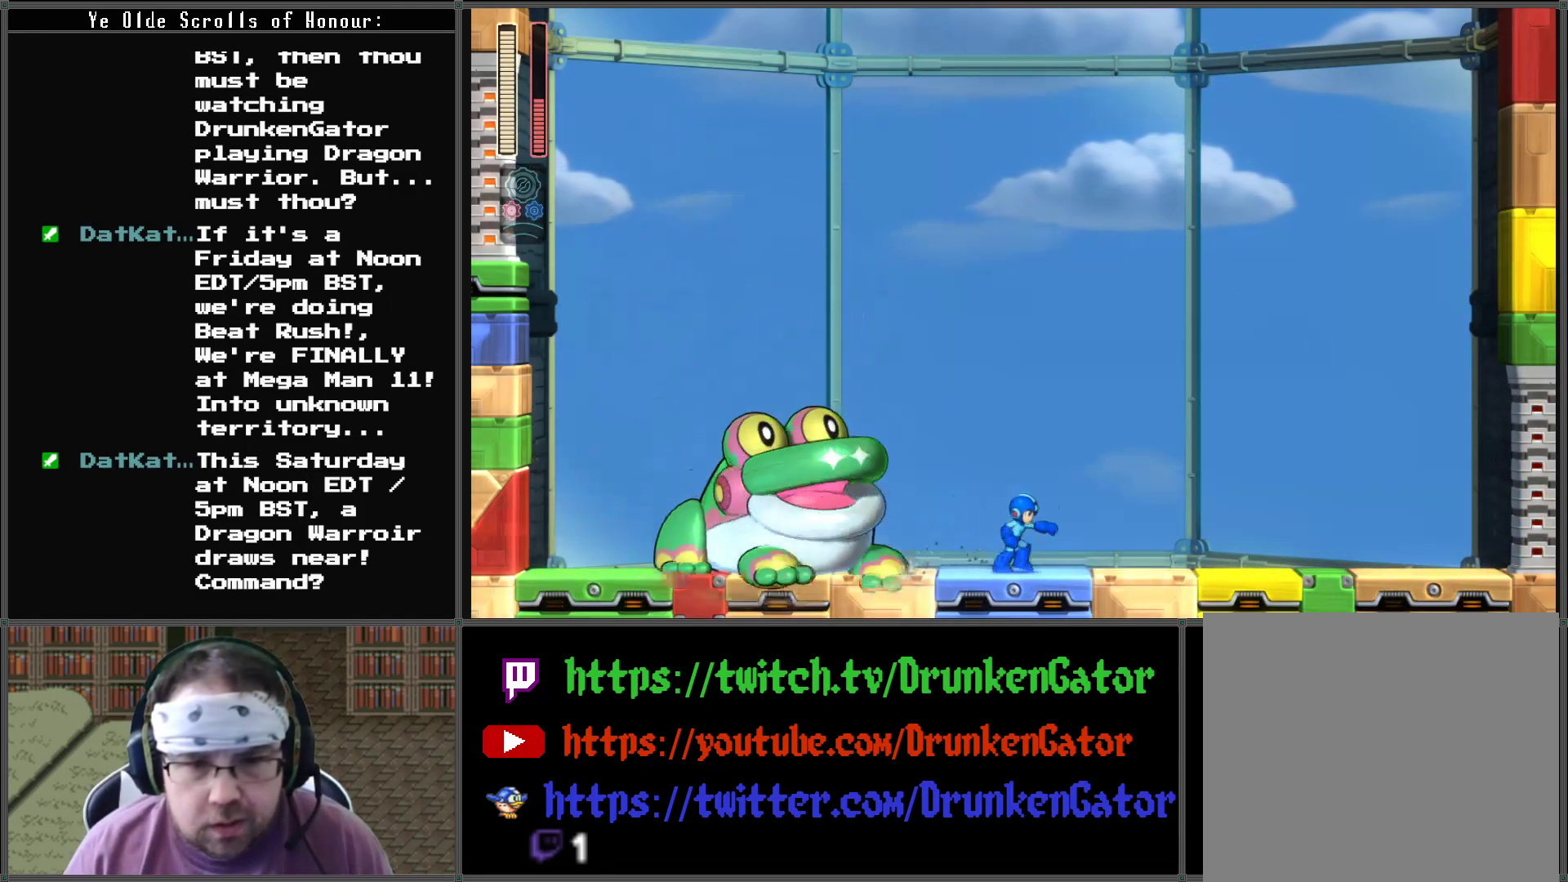
{"buttons": ["X", "DPAD_RIGHT"], "left_stick": "center", "right_stick": "center", "events": []}
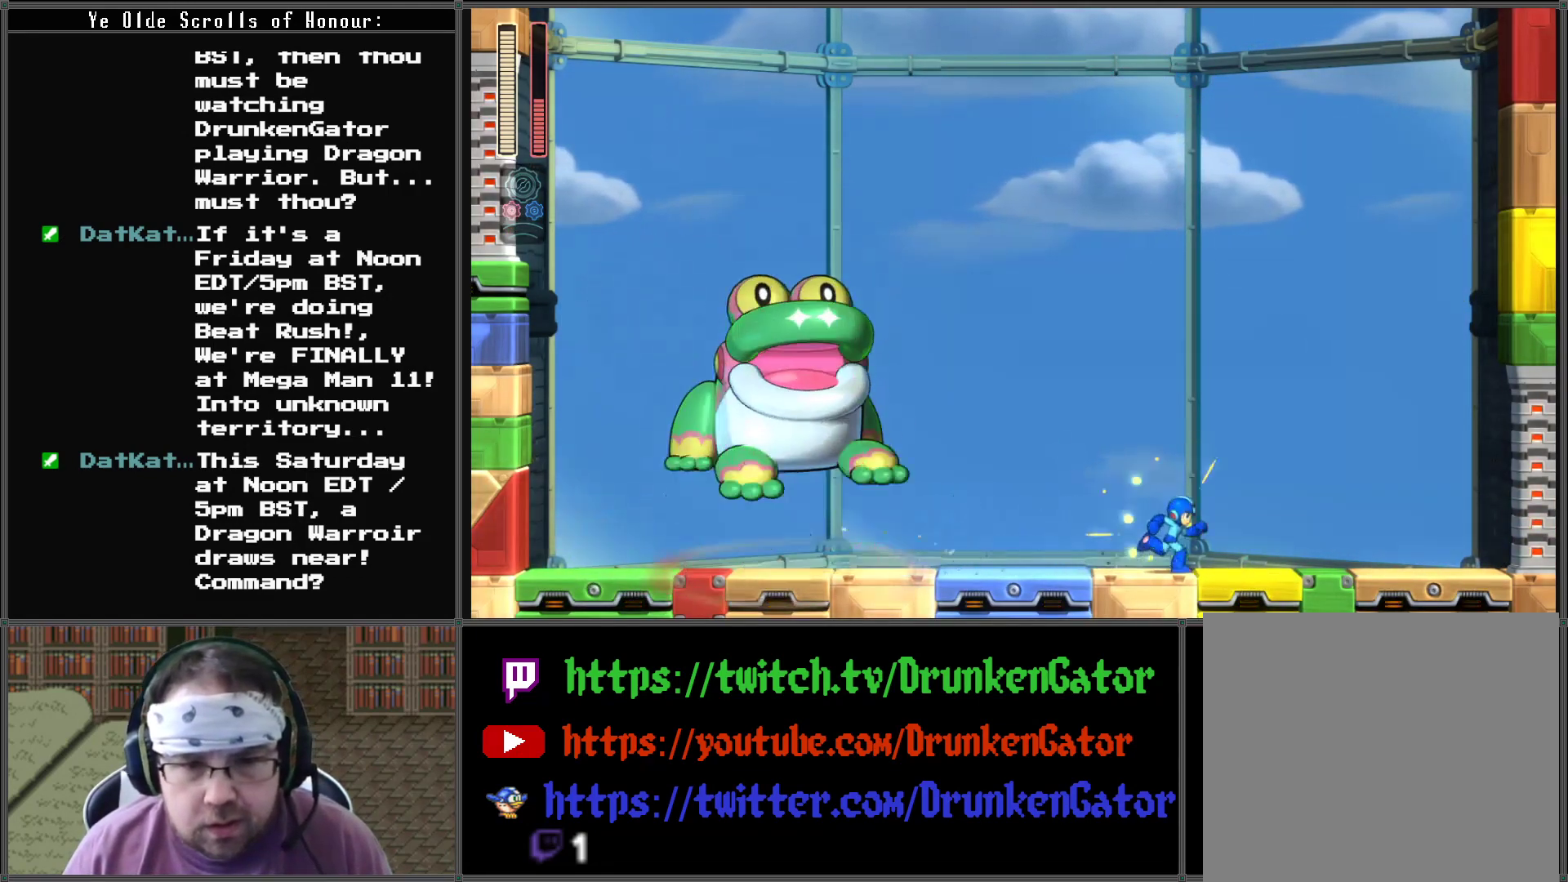
{"buttons": ["DPAD_LEFT"], "left_stick": "center", "right_stick": "center", "events": [[367, "A", "down"], [367, "DPAD_DOWN", "down"], [400, "DPAD_LEFT", "down"], [400, "DPAD_RIGHT", "up"], [433, "DPAD_DOWN", "up"], [467, "A", "up"], [500, "X", "up"]]}
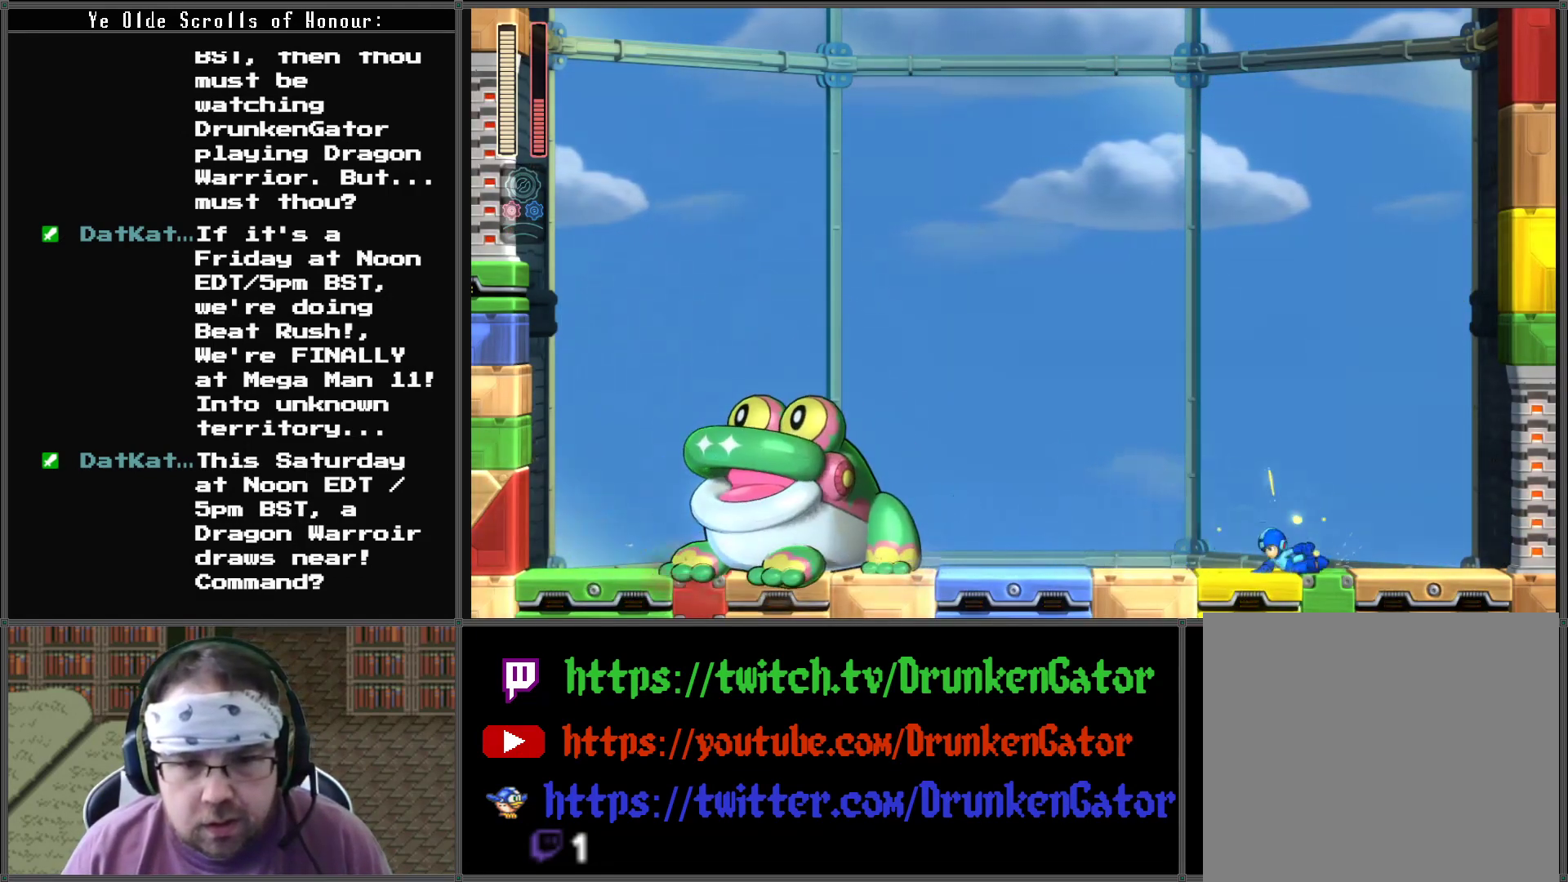
{"buttons": ["X"], "left_stick": "center", "right_stick": "center", "events": [[33, "DPAD_LEFT", "up"], [67, "X", "down"]]}
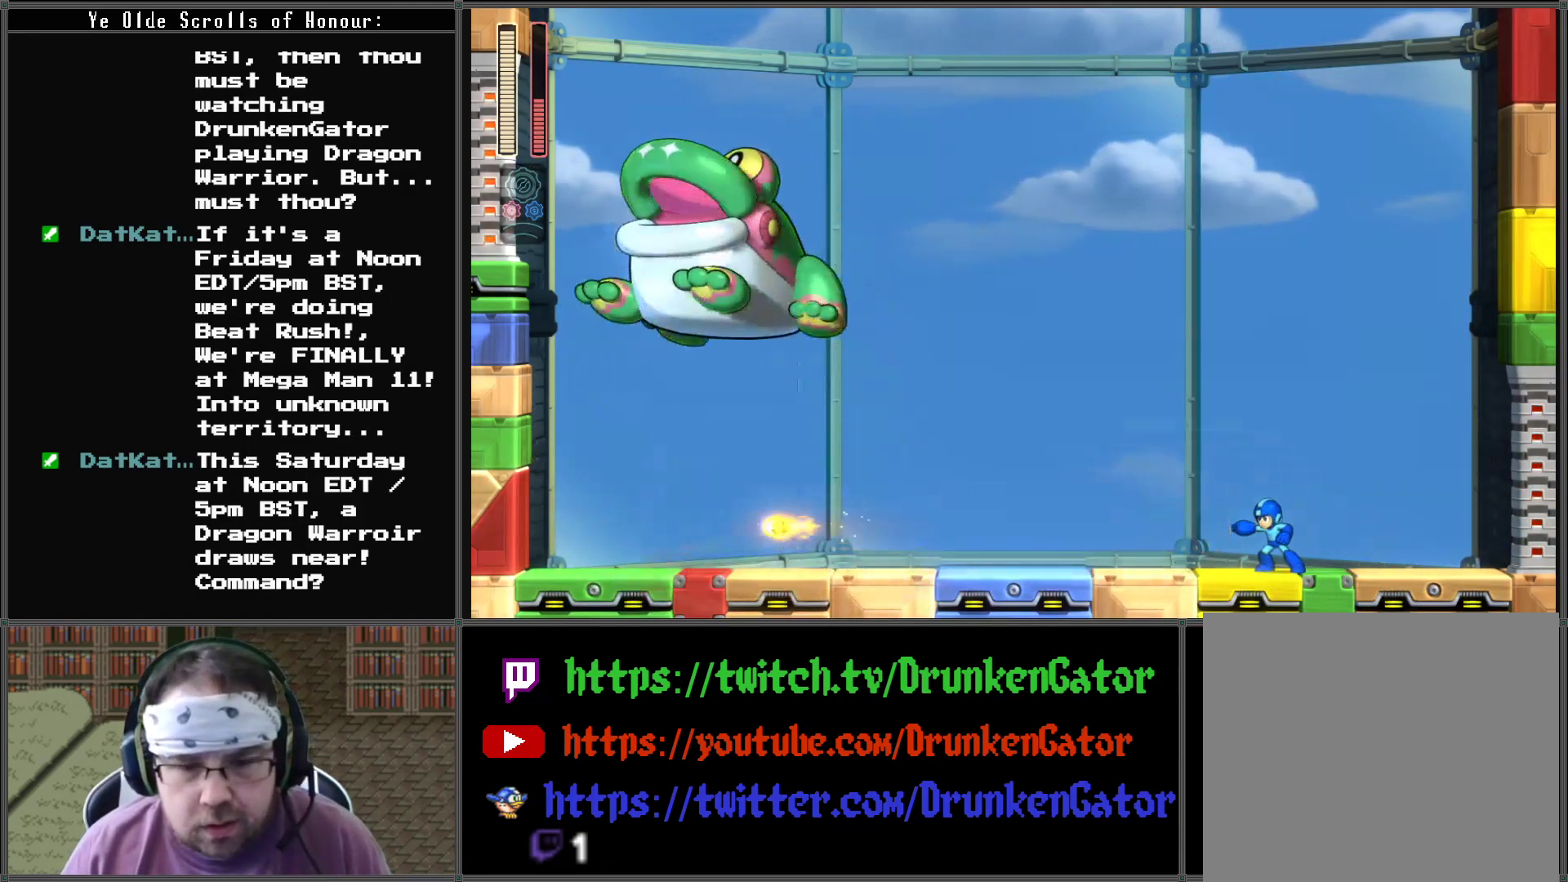
{"buttons": ["X"], "left_stick": "center", "right_stick": "center", "events": [[100, "A", "down"], [267, "A", "up"], [300, "X", "up"], [367, "X", "down"]]}
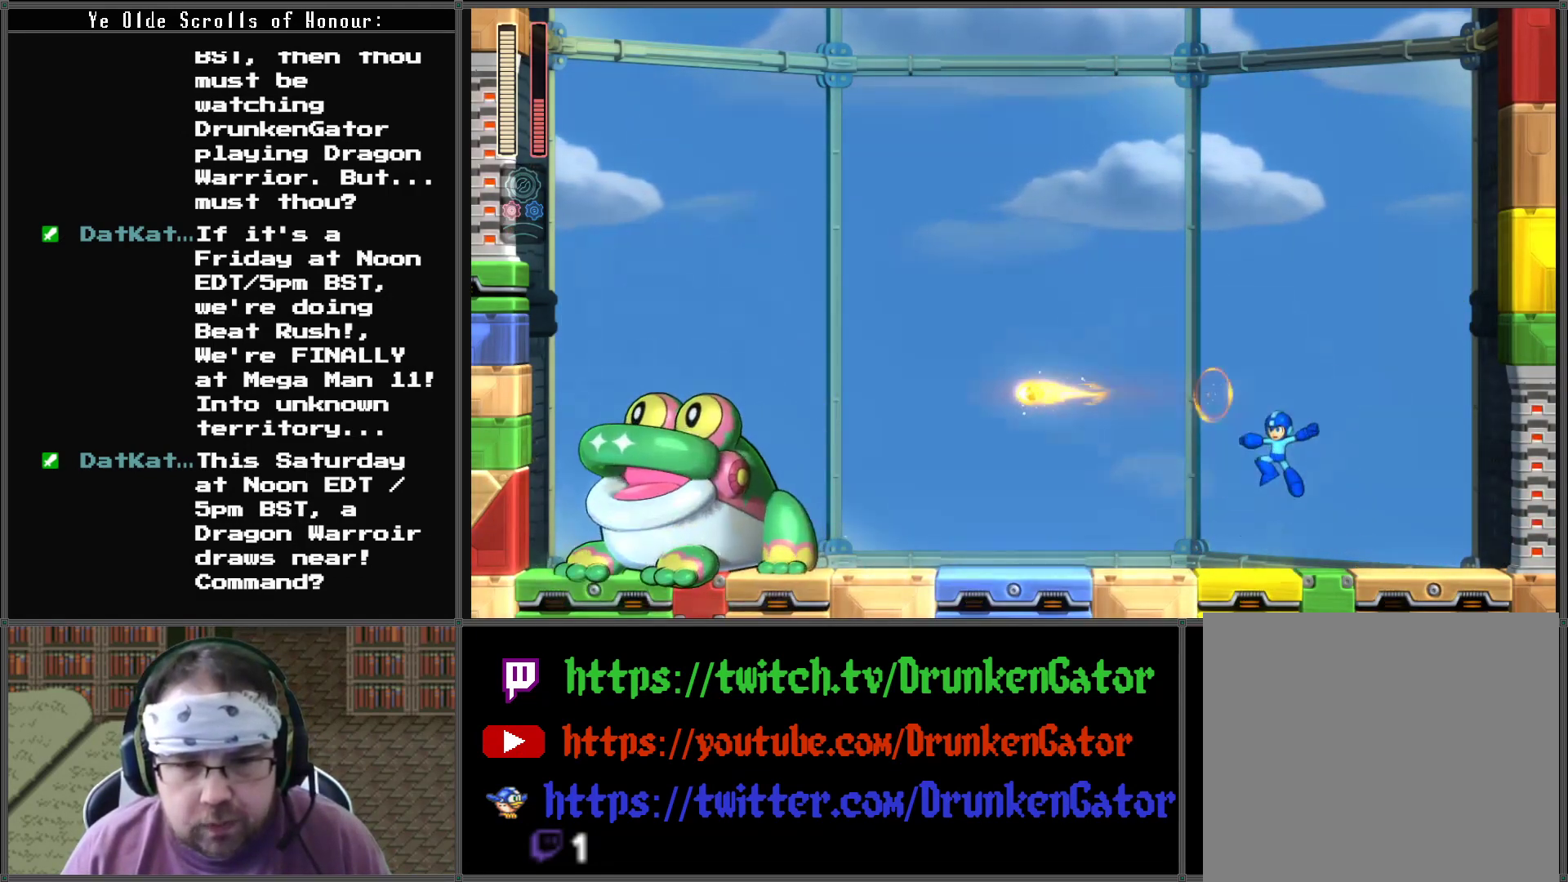
{"buttons": ["X"], "left_stick": "center", "right_stick": "center", "events": [[267, "A", "down"], [500, "A", "up"]]}
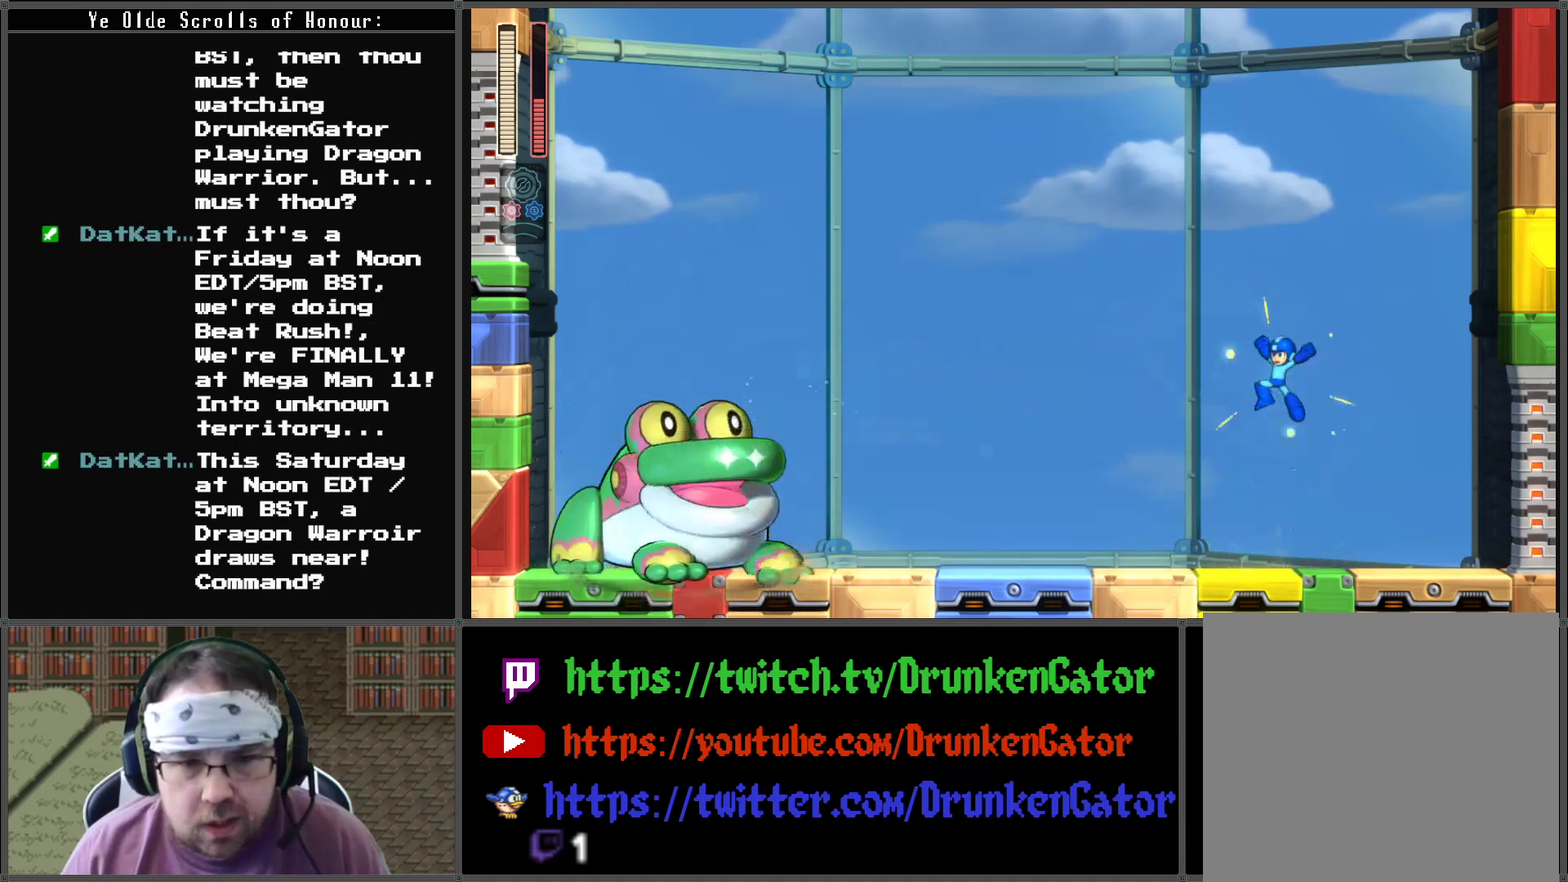
{"buttons": [], "left_stick": "center", "right_stick": "center", "events": [[33, "X", "up"], [100, "X", "down"], [300, "X", "up"]]}
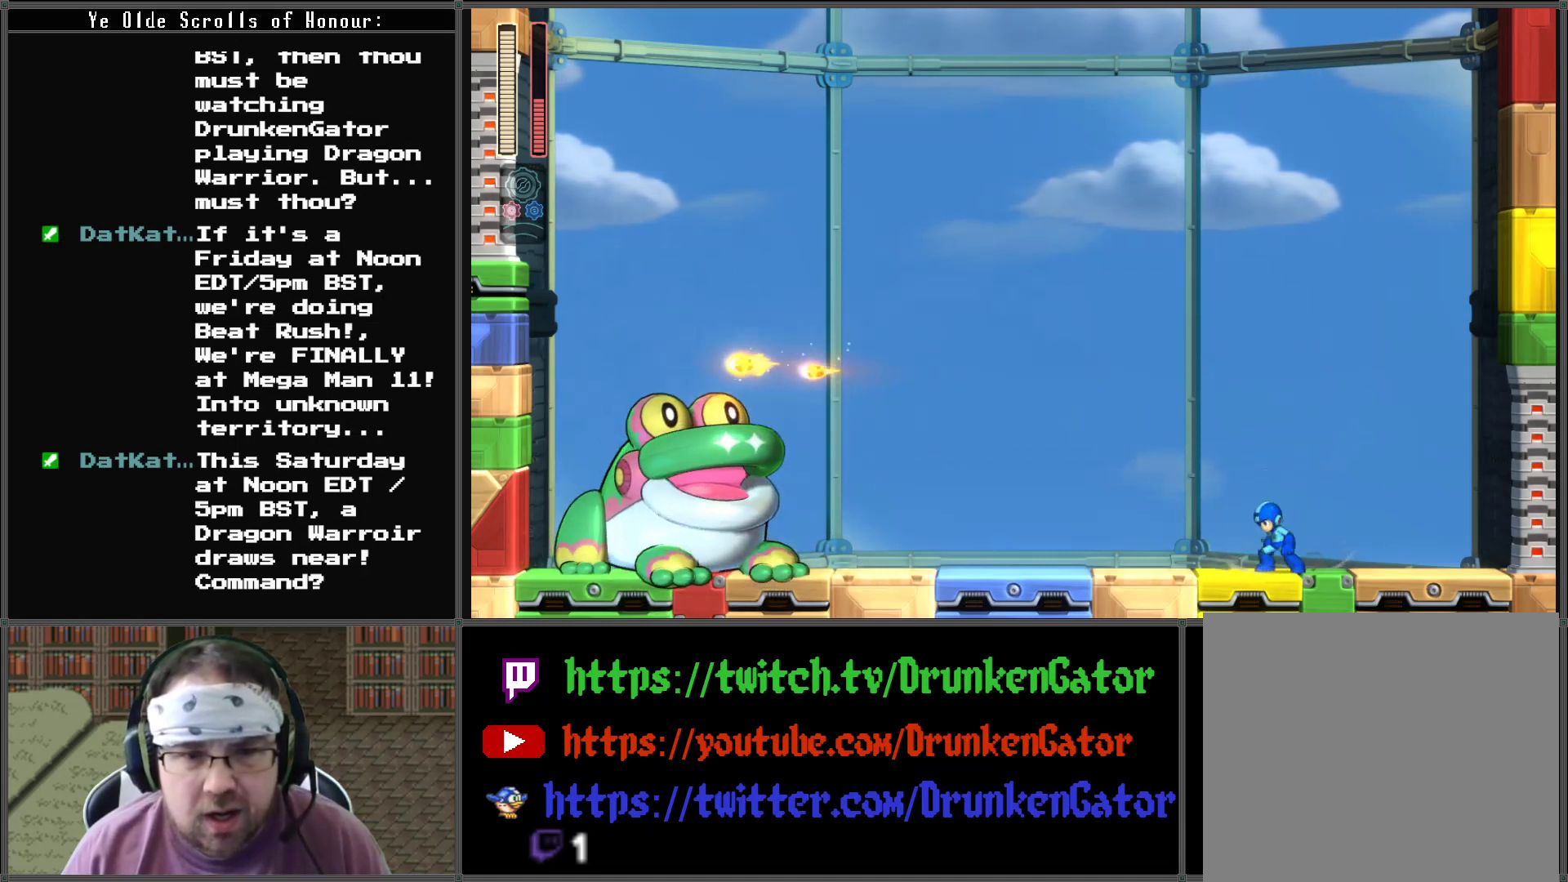
{"buttons": [], "left_stick": "center", "right_stick": "center", "events": [[33, "A", "down"], [167, "A", "up"], [267, "X", "down"], [500, "X", "up"]]}
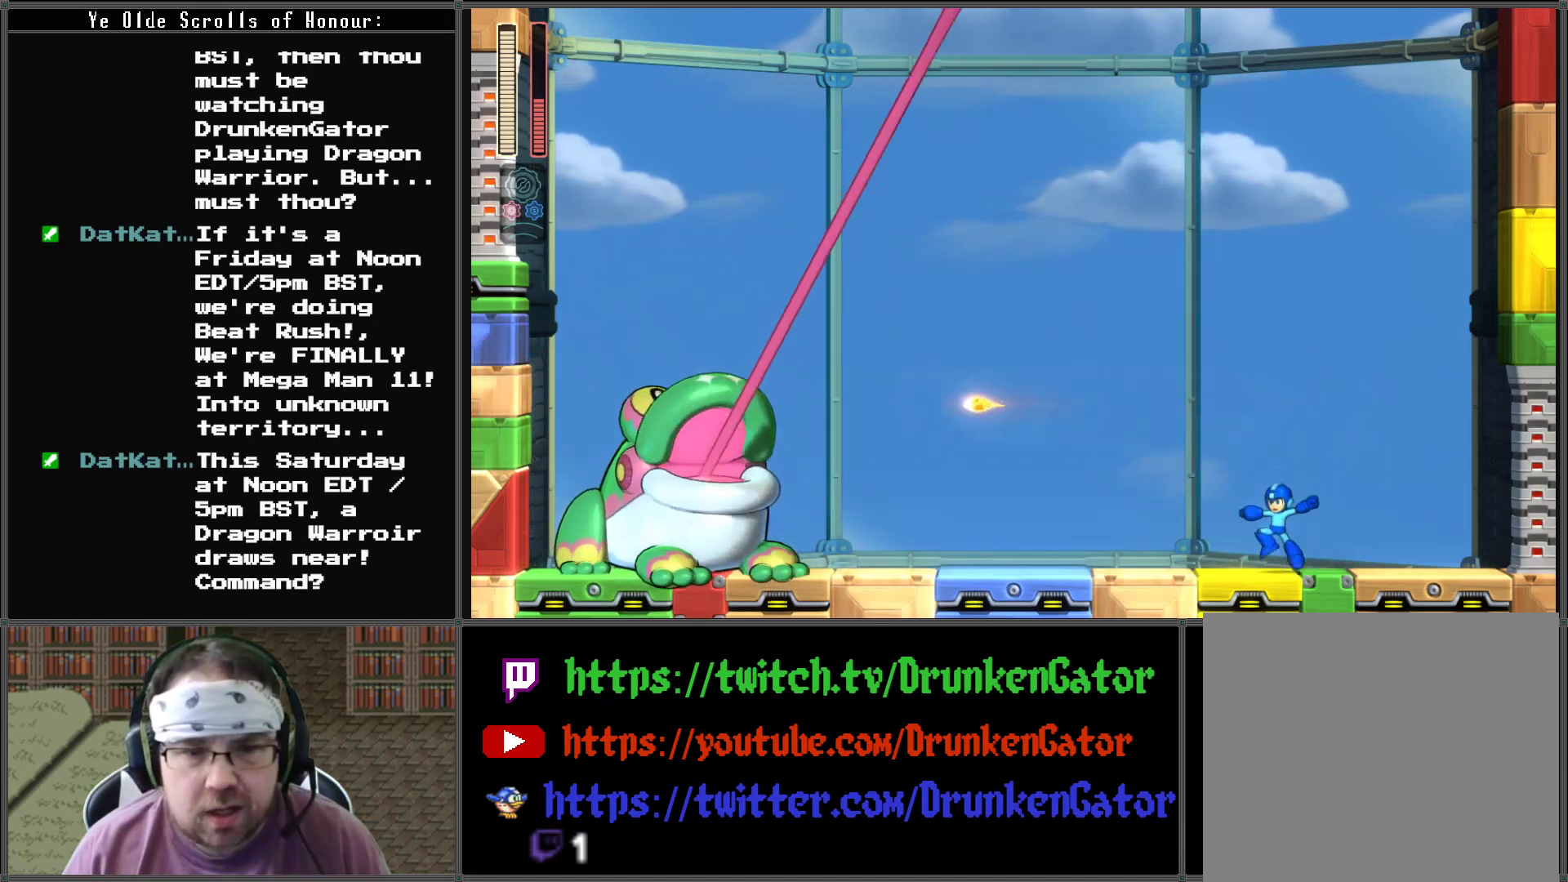
{"buttons": ["X"], "left_stick": "center", "right_stick": "center", "events": [[133, "A", "down"], [267, "A", "up"], [333, "X", "down"], [433, "X", "up"], [467, "X", "down"]]}
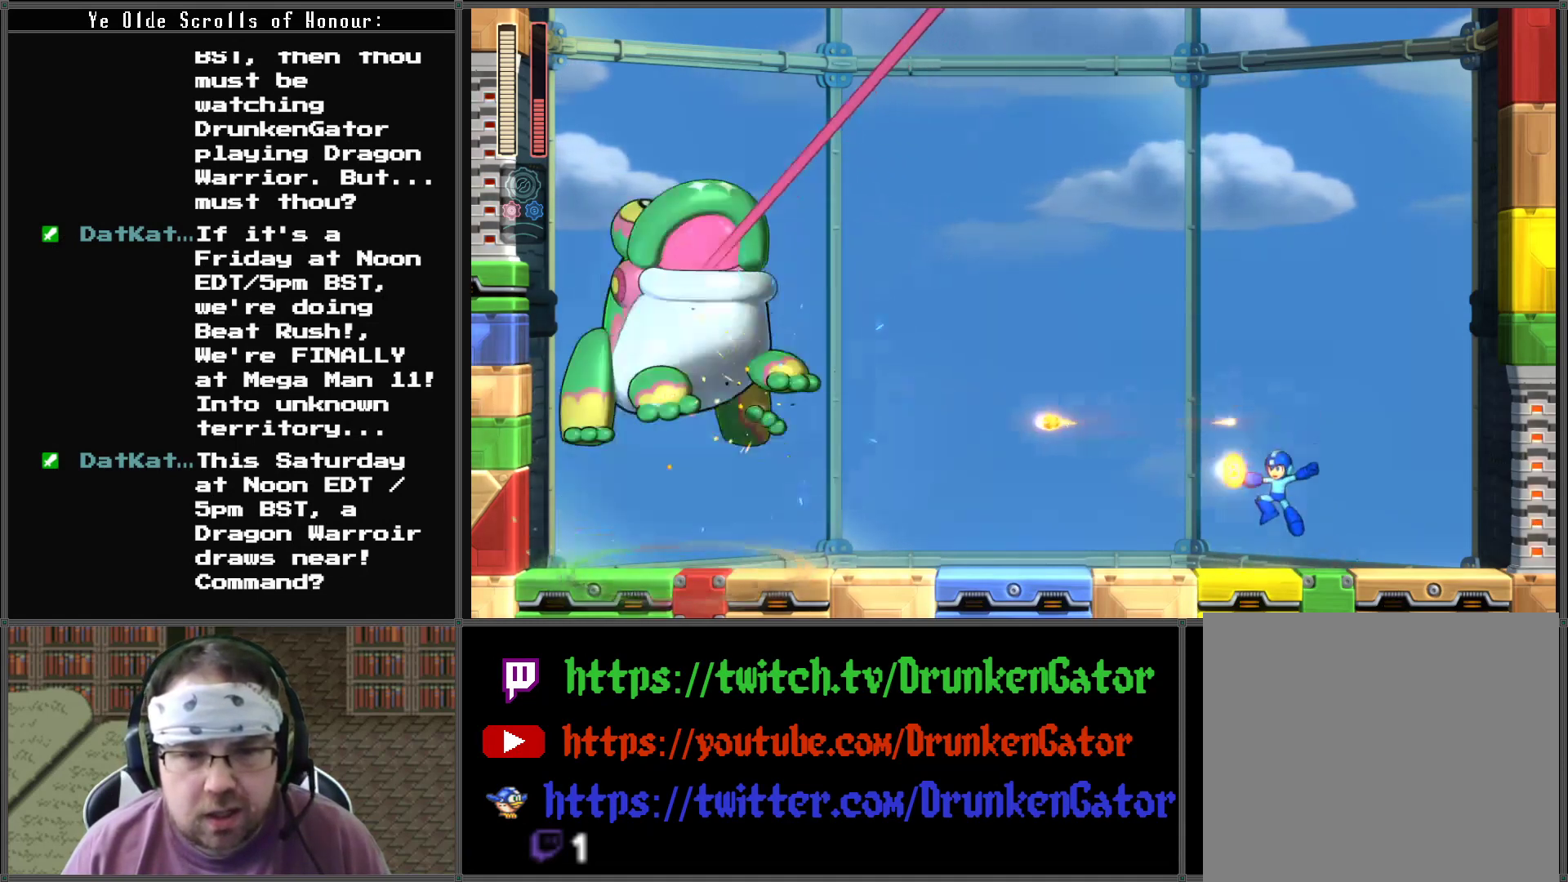
{"buttons": ["X", "DPAD_RIGHT"], "left_stick": "center", "right_stick": "center", "events": [[233, "DPAD_LEFT", "down"], [300, "DPAD_LEFT", "up"], [433, "DPAD_RIGHT", "down"]]}
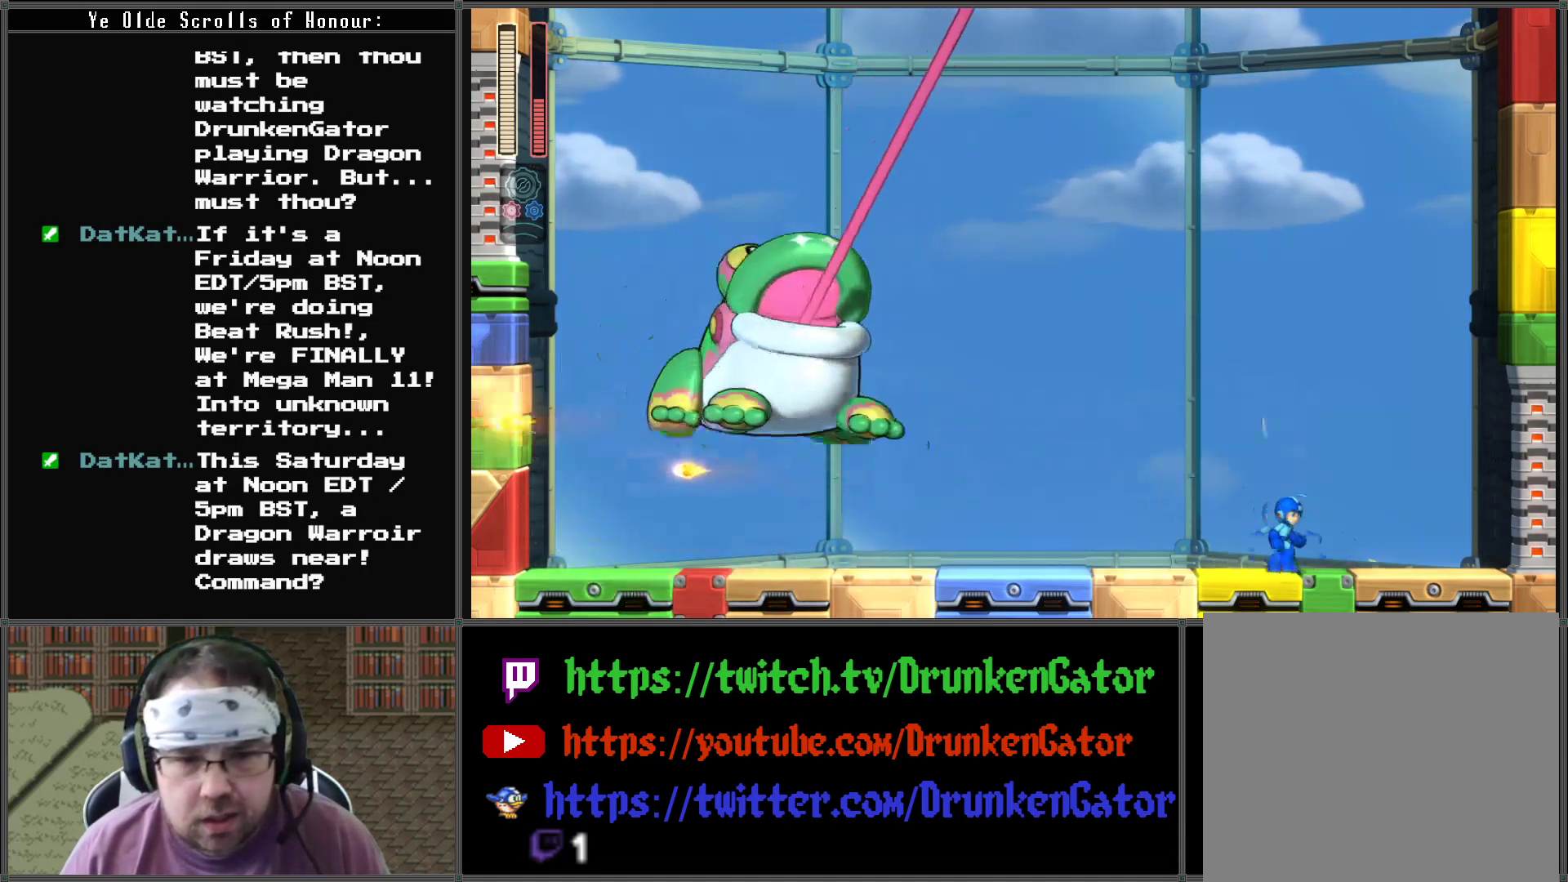
{"buttons": ["A", "X", "DPAD_DOWN", "DPAD_LEFT"], "left_stick": "center", "right_stick": "center", "events": [[333, "DPAD_DOWN", "down"], [333, "DPAD_LEFT", "down"], [333, "DPAD_RIGHT", "up"], [400, "A", "down"]]}
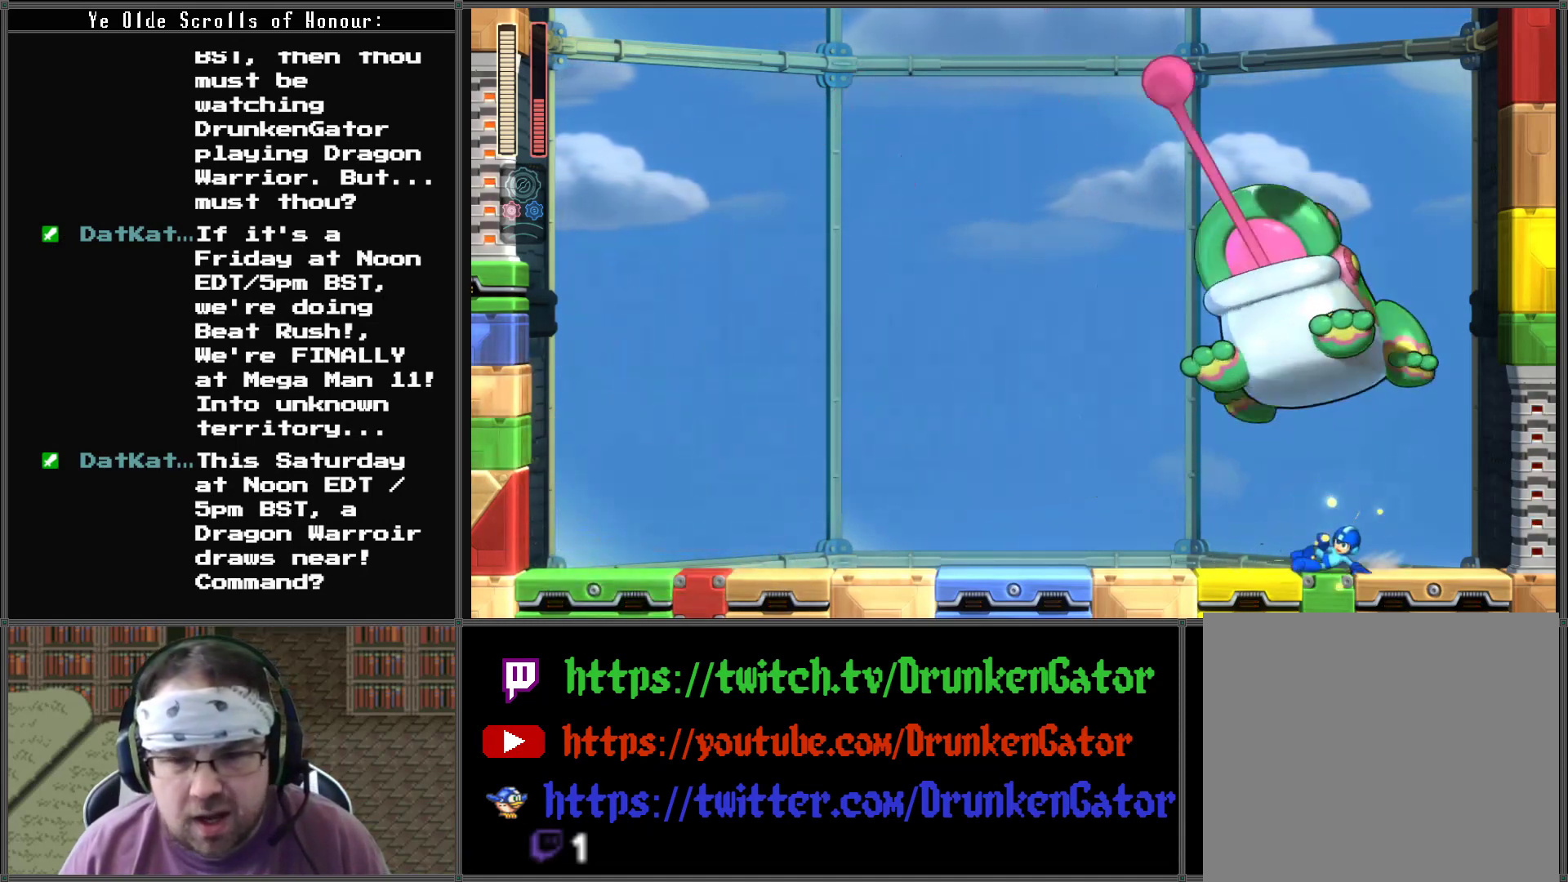
{"buttons": ["X", "DPAD_LEFT"], "left_stick": "center", "right_stick": "center", "events": [[333, "A", "up"], [433, "DPAD_DOWN", "up"]]}
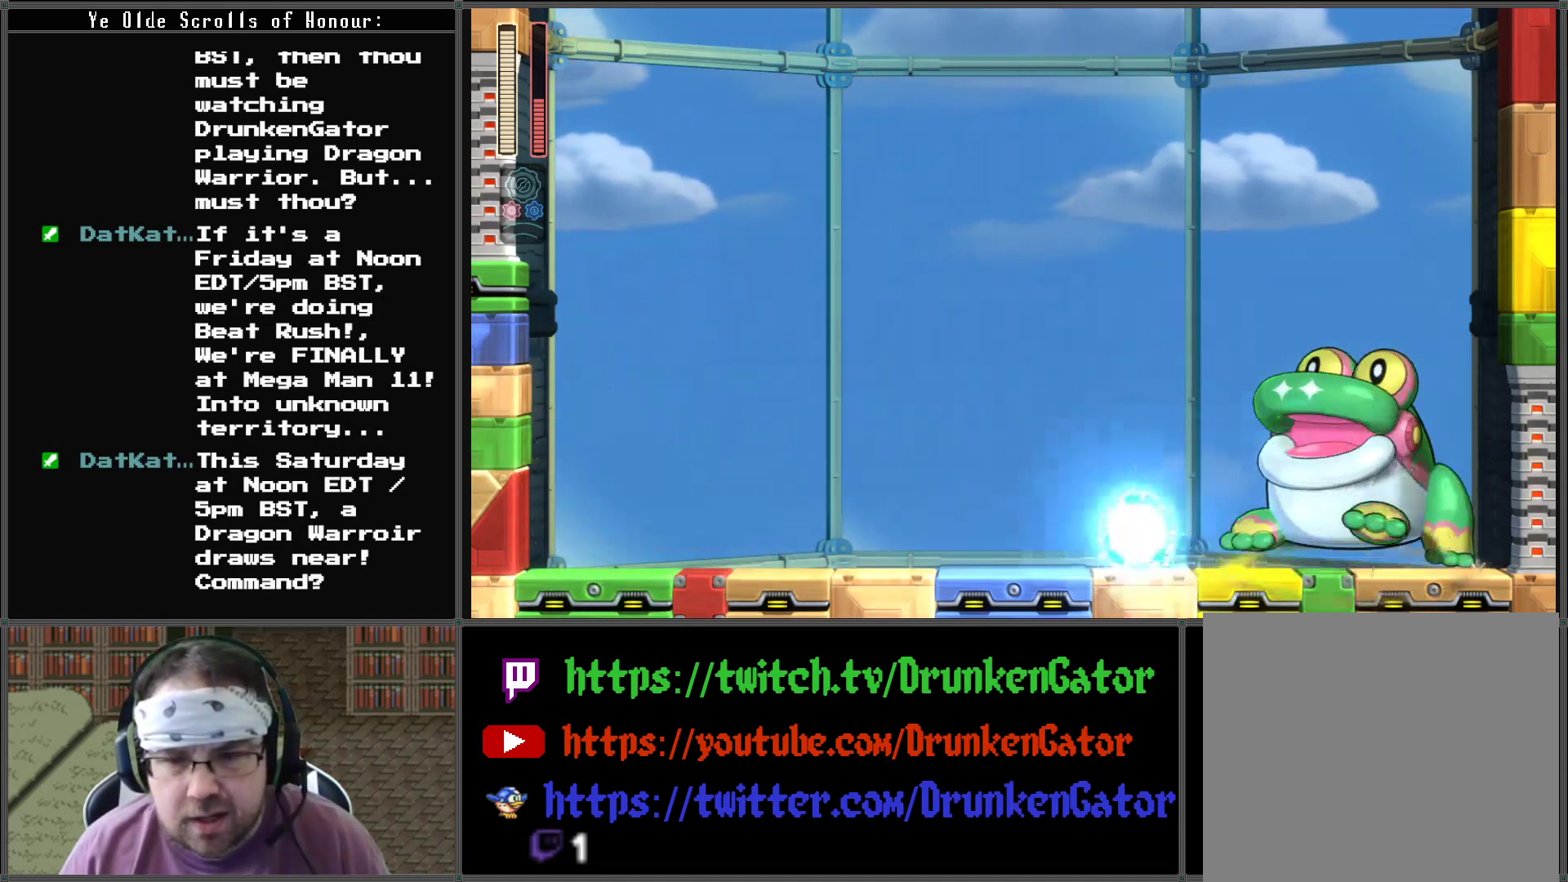
{"buttons": ["A", "X", "DPAD_LEFT"], "left_stick": "center", "right_stick": "center", "events": [[433, "A", "down"]]}
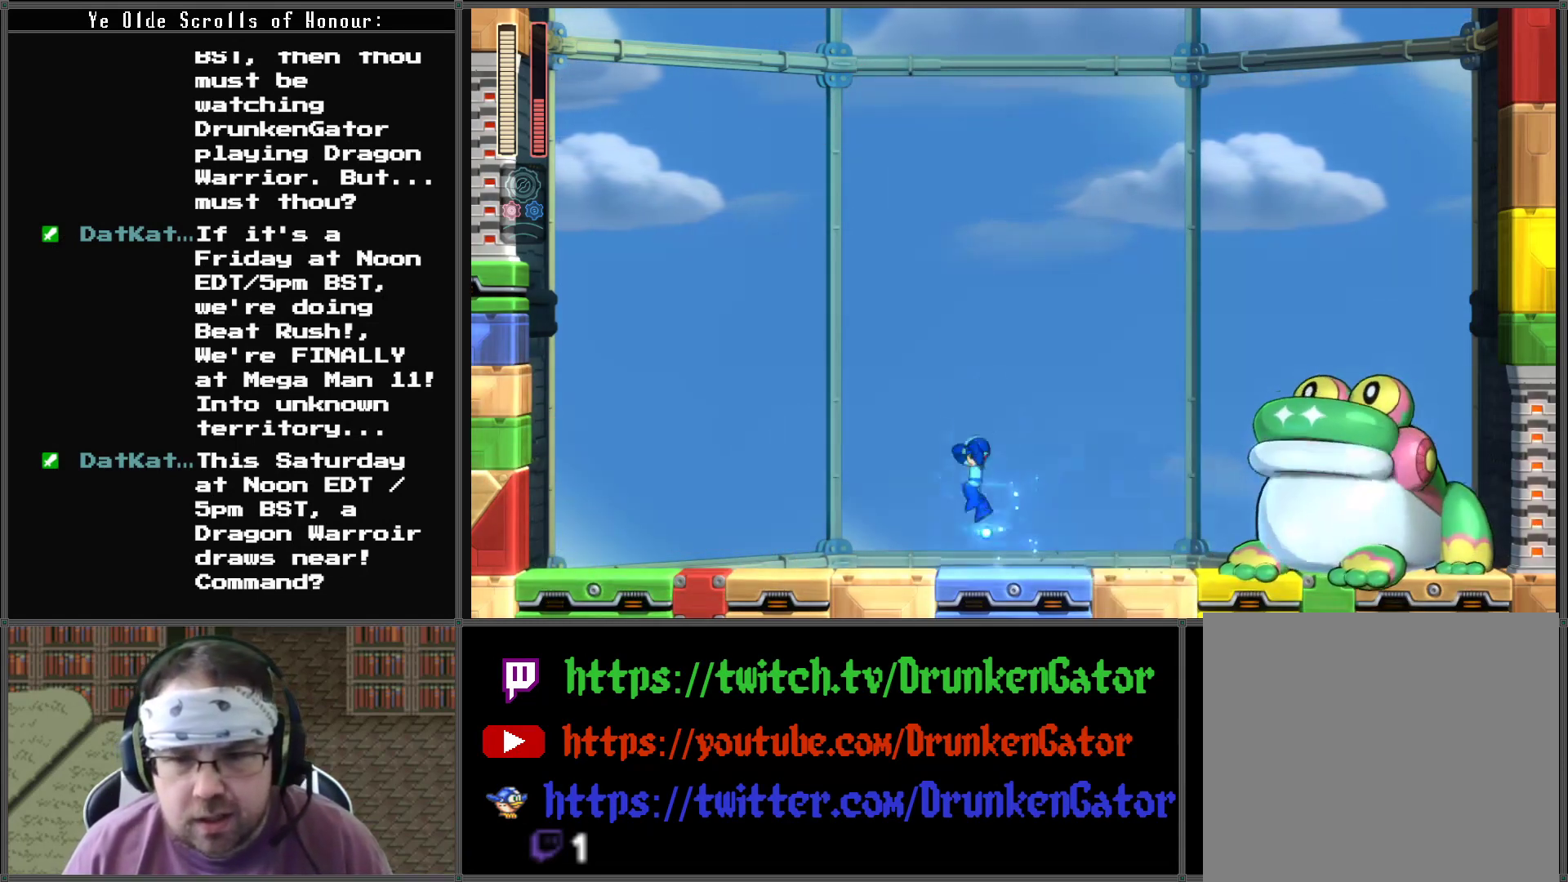
{"buttons": ["X", "DPAD_LEFT"], "left_stick": "center", "right_stick": "center", "events": [[33, "DPAD_LEFT", "up"], [67, "DPAD_RIGHT", "down"], [100, "A", "up"], [133, "X", "up"], [167, "DPAD_RIGHT", "up"], [200, "X", "down"], [467, "DPAD_LEFT", "down"]]}
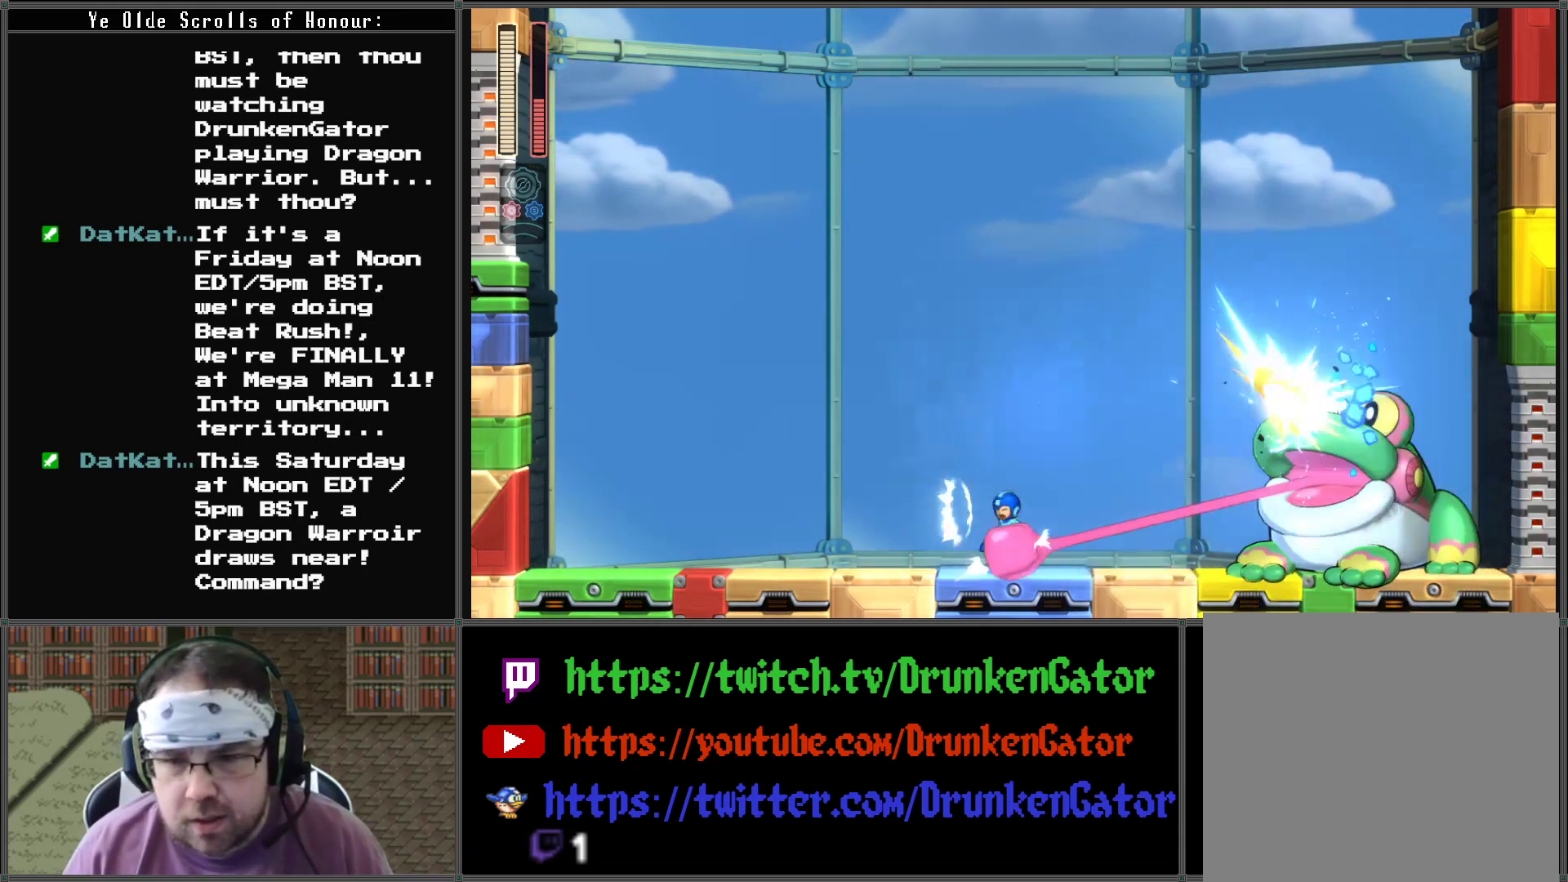
{"buttons": ["A", "X", "DPAD_DOWN", "DPAD_LEFT"], "left_stick": "center", "right_stick": "center", "events": [[467, "A", "down"], [500, "DPAD_DOWN", "down"]]}
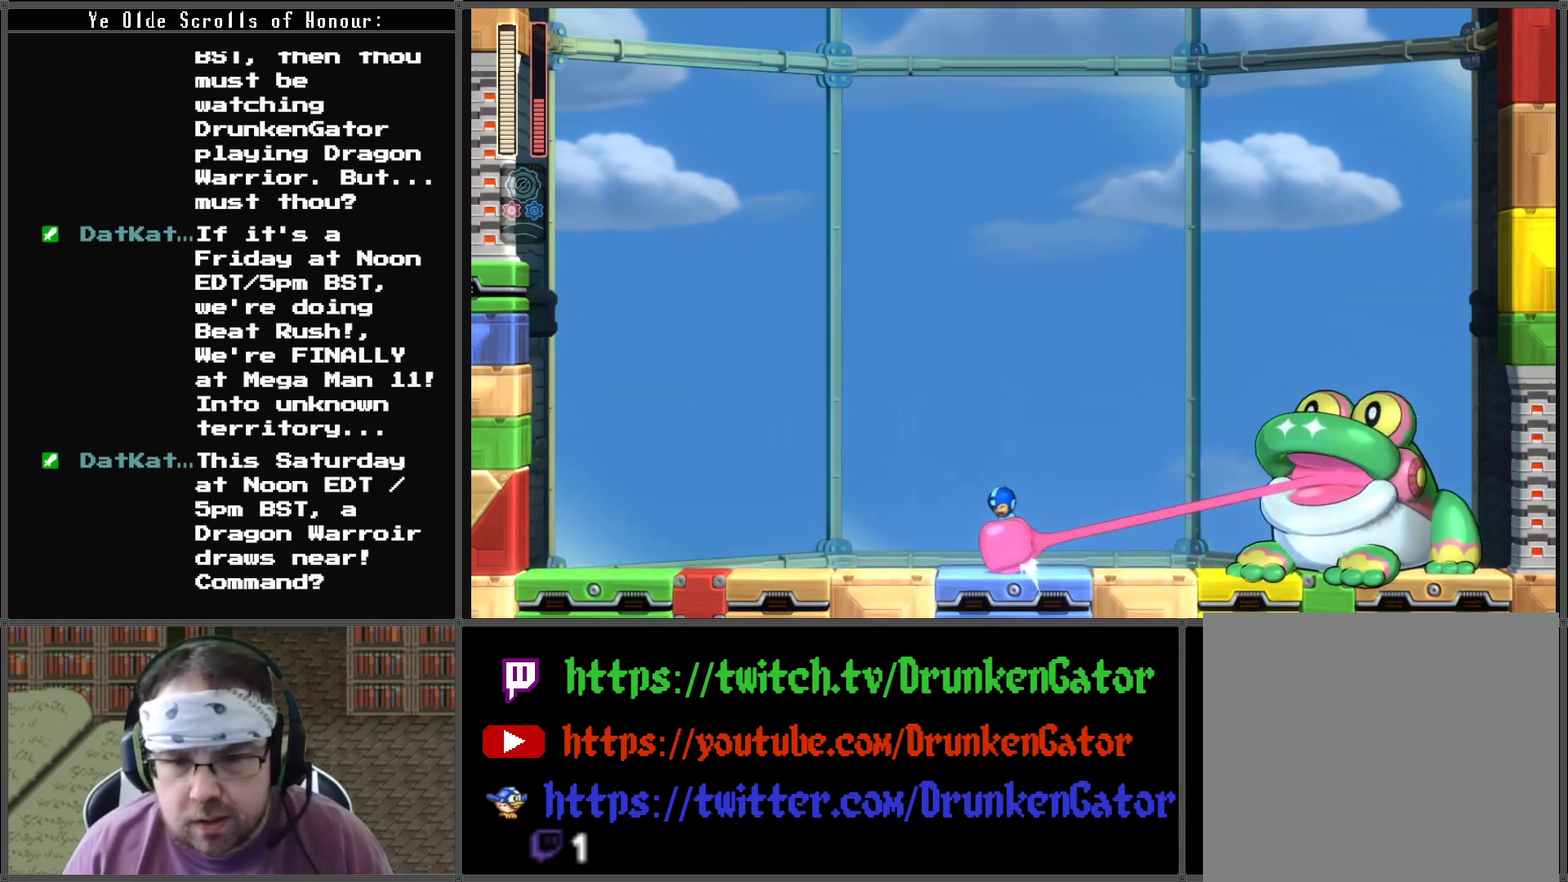
{"buttons": ["A", "X", "DPAD_LEFT"], "left_stick": "center", "right_stick": "center"}
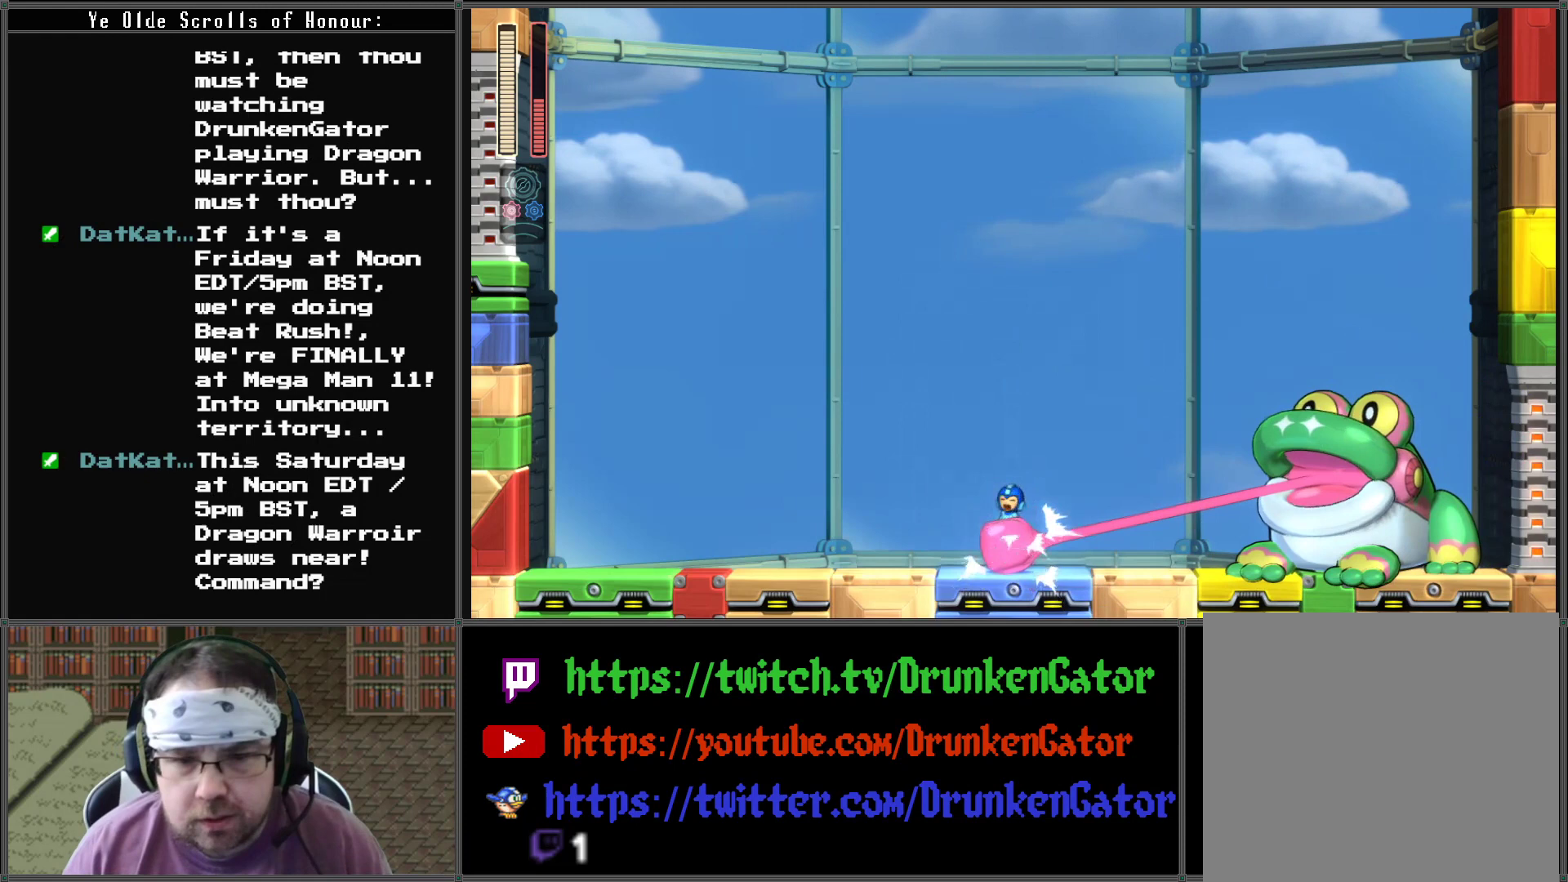
{"buttons": ["A", "X", "DPAD_UP", "DPAD_LEFT"], "left_stick": "center", "right_stick": "center", "events": [[67, "DPAD_LEFT", "up"], [67, "DPAD_RIGHT", "down"], [67, "DPAD_UP", "down"], [133, "DPAD_LEFT", "down"], [133, "DPAD_RIGHT", "up"], [133, "DPAD_UP", "up"], [167, "A", "up"], [200, "A", "down"], [200, "DPAD_LEFT", "up"], [200, "DPAD_RIGHT", "down"], [200, "DPAD_UP", "down"], [267, "DPAD_LEFT", "down"], [267, "DPAD_RIGHT", "up"], [267, "DPAD_UP", "up"], [300, "A", "up"], [300, "DPAD_LEFT", "up"], [300, "X", "up"], [333, "A", "down"], [333, "DPAD_RIGHT", "down"], [333, "DPAD_UP", "down"], [367, "X", "down"], [400, "DPAD_LEFT", "down"], [400, "DPAD_RIGHT", "up"], [400, "DPAD_UP", "up"], [433, "A", "up"], [467, "A", "down"], [500, "DPAD_UP", "down"]]}
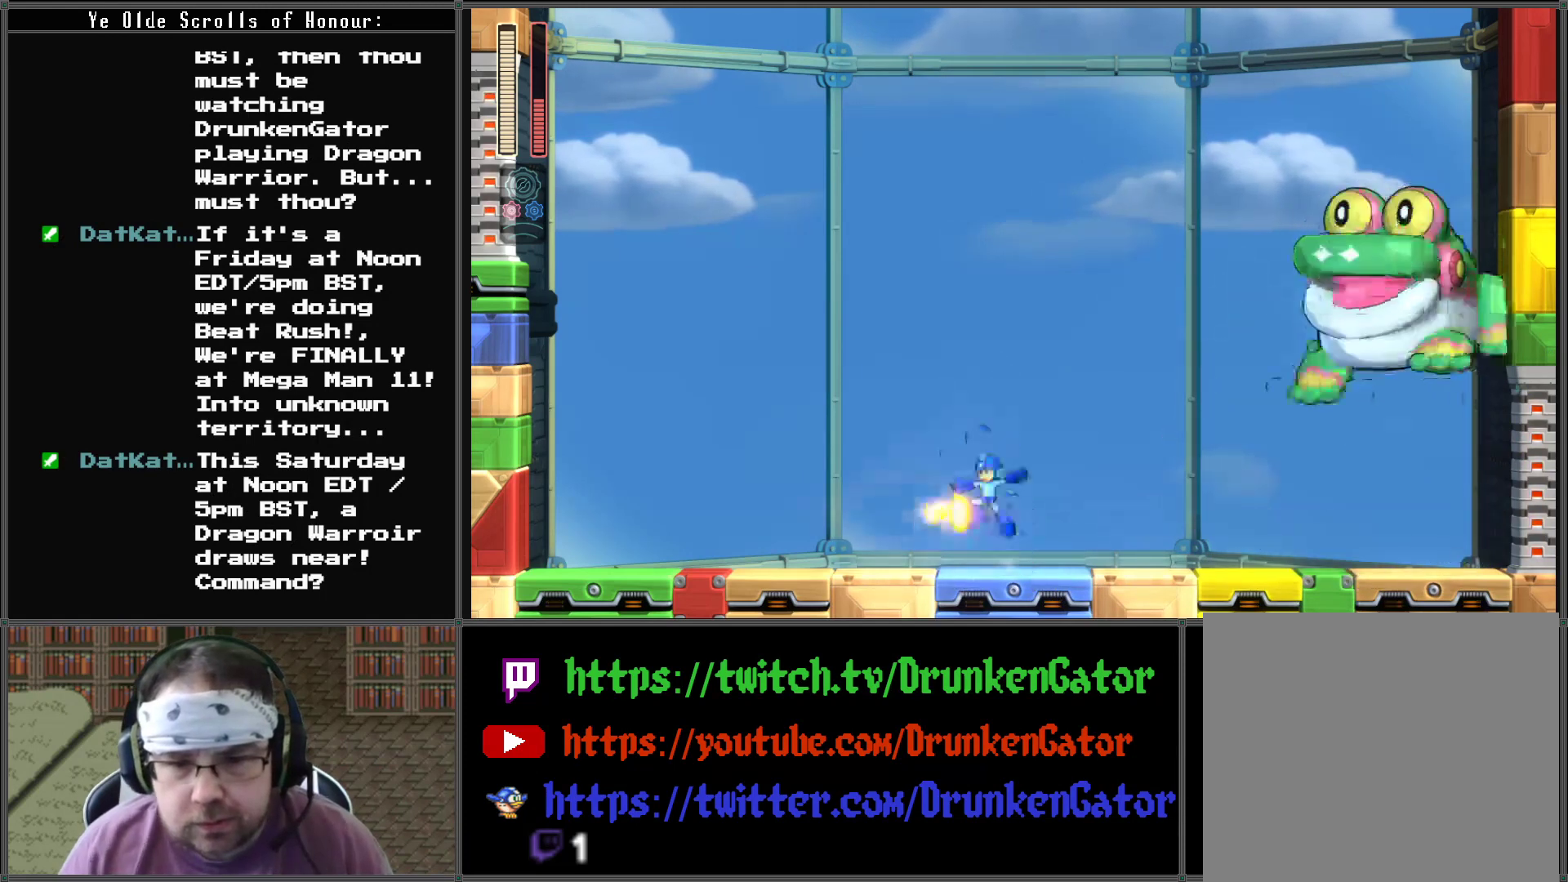
{"buttons": ["X", "DPAD_LEFT"], "left_stick": "center", "right_stick": "center", "events": [[67, "DPAD_UP", "up"], [133, "A", "up"]]}
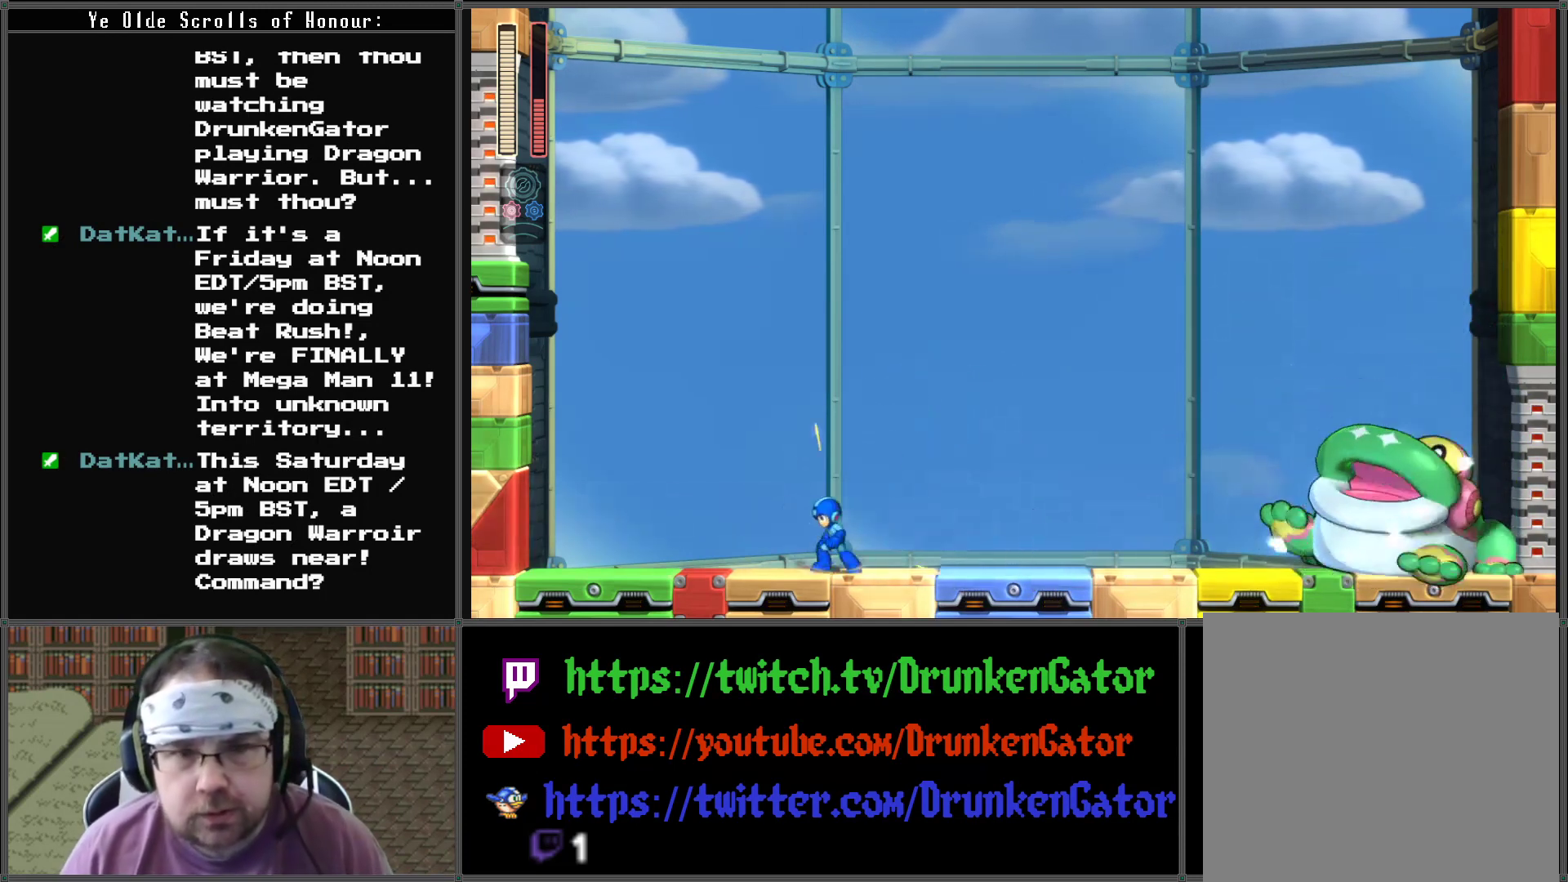
{"buttons": ["X", "DPAD_LEFT"], "left_stick": "center", "right_stick": "center", "events": []}
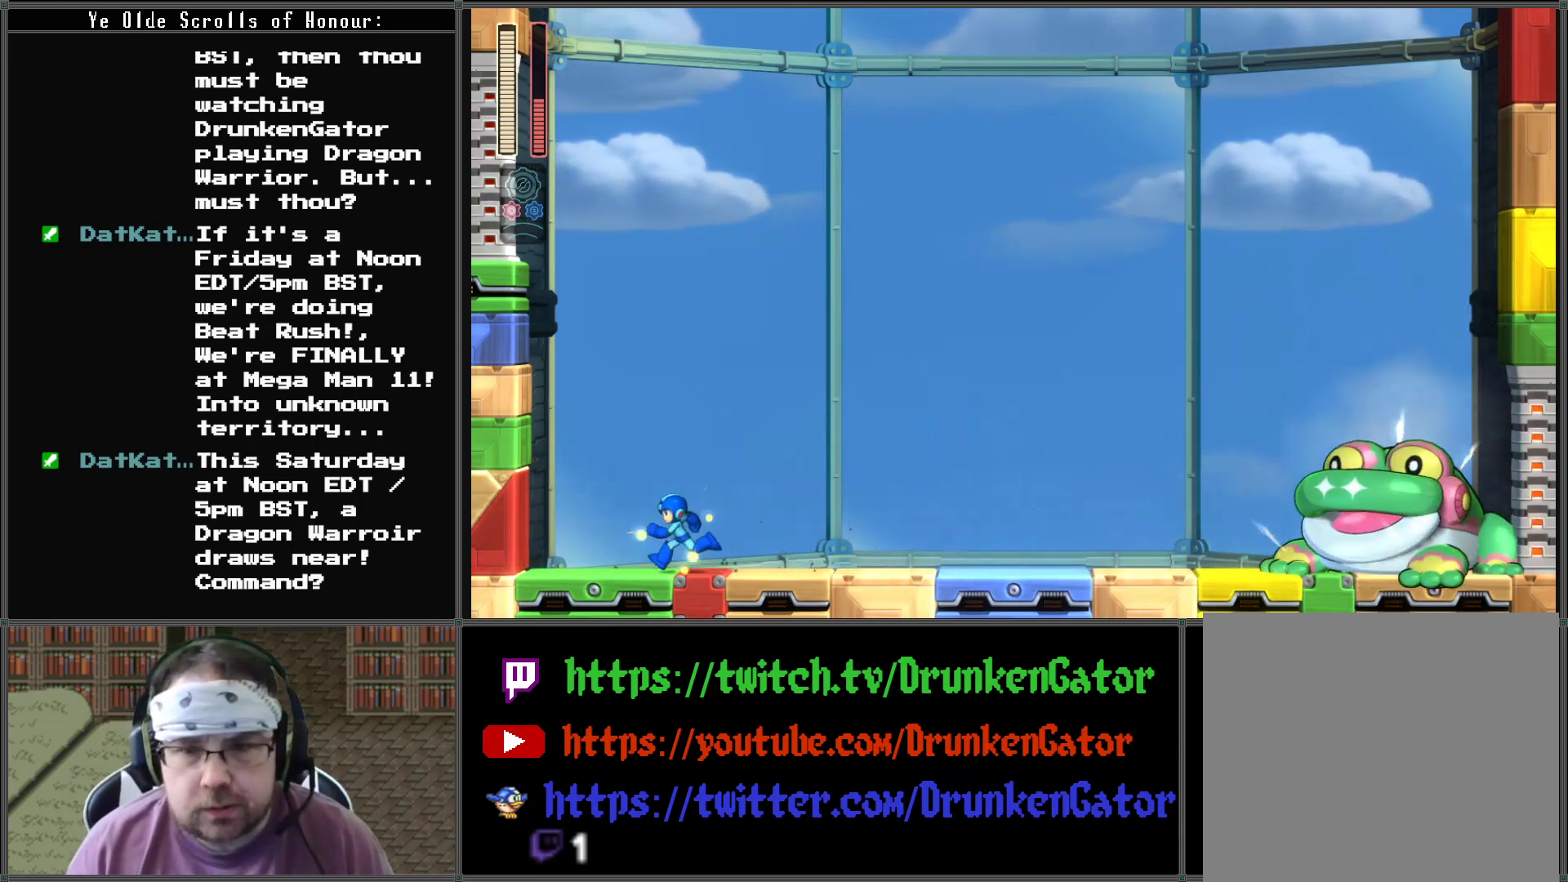
{"buttons": ["X"], "left_stick": "center", "right_stick": "center", "events": [[100, "A", "down"], [167, "DPAD_LEFT", "up"], [233, "DPAD_RIGHT", "down"], [333, "A", "up"], [333, "X", "up"], [367, "DPAD_RIGHT", "up"], [400, "X", "down"]]}
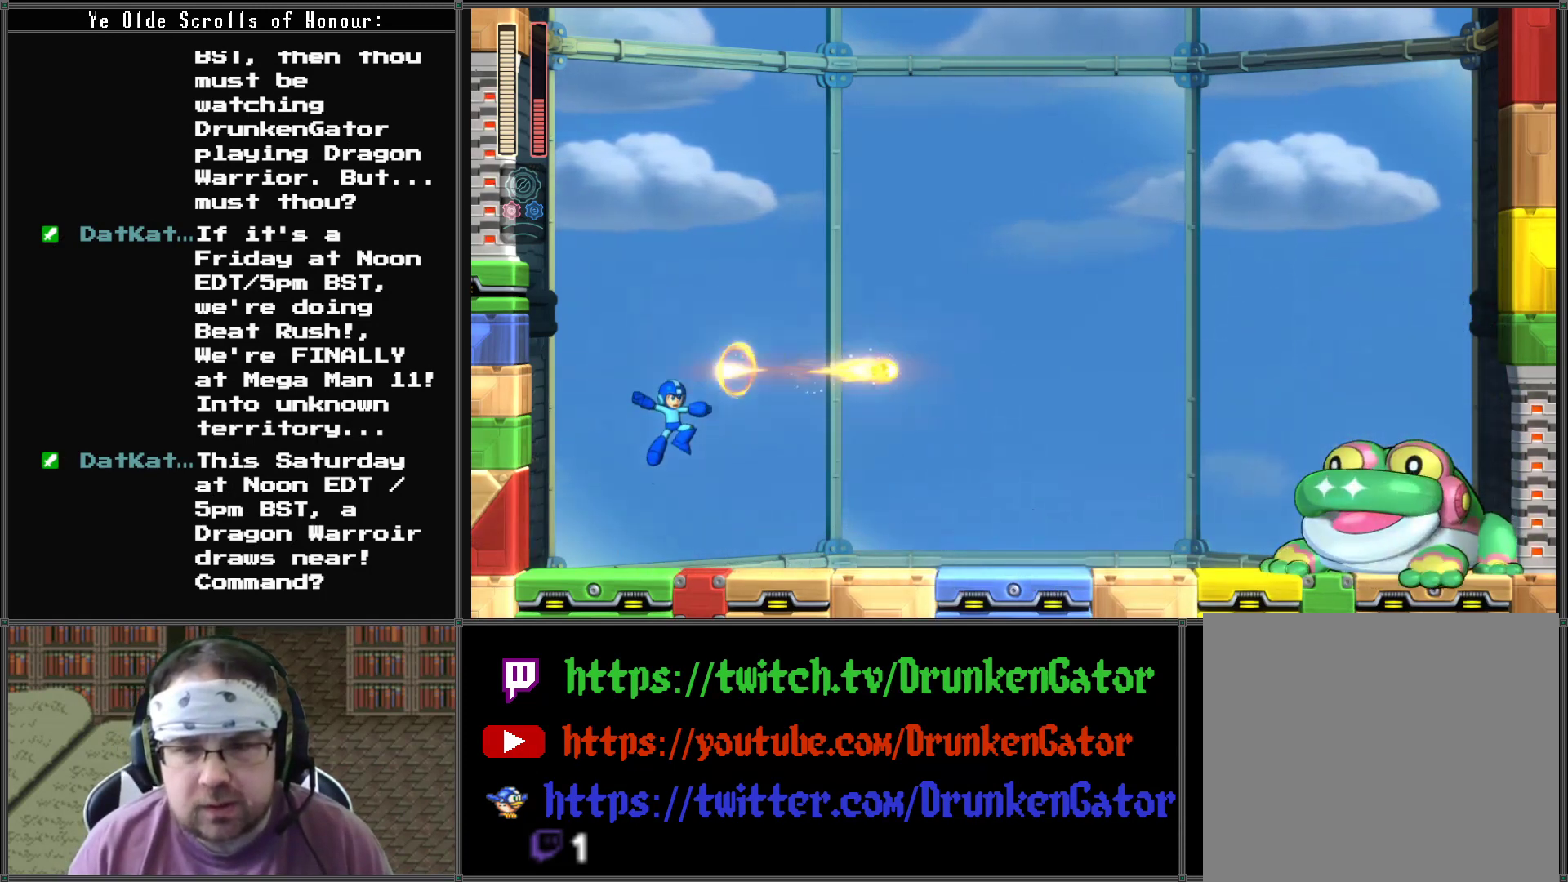
{"buttons": ["X"], "left_stick": "center", "right_stick": "center", "events": []}
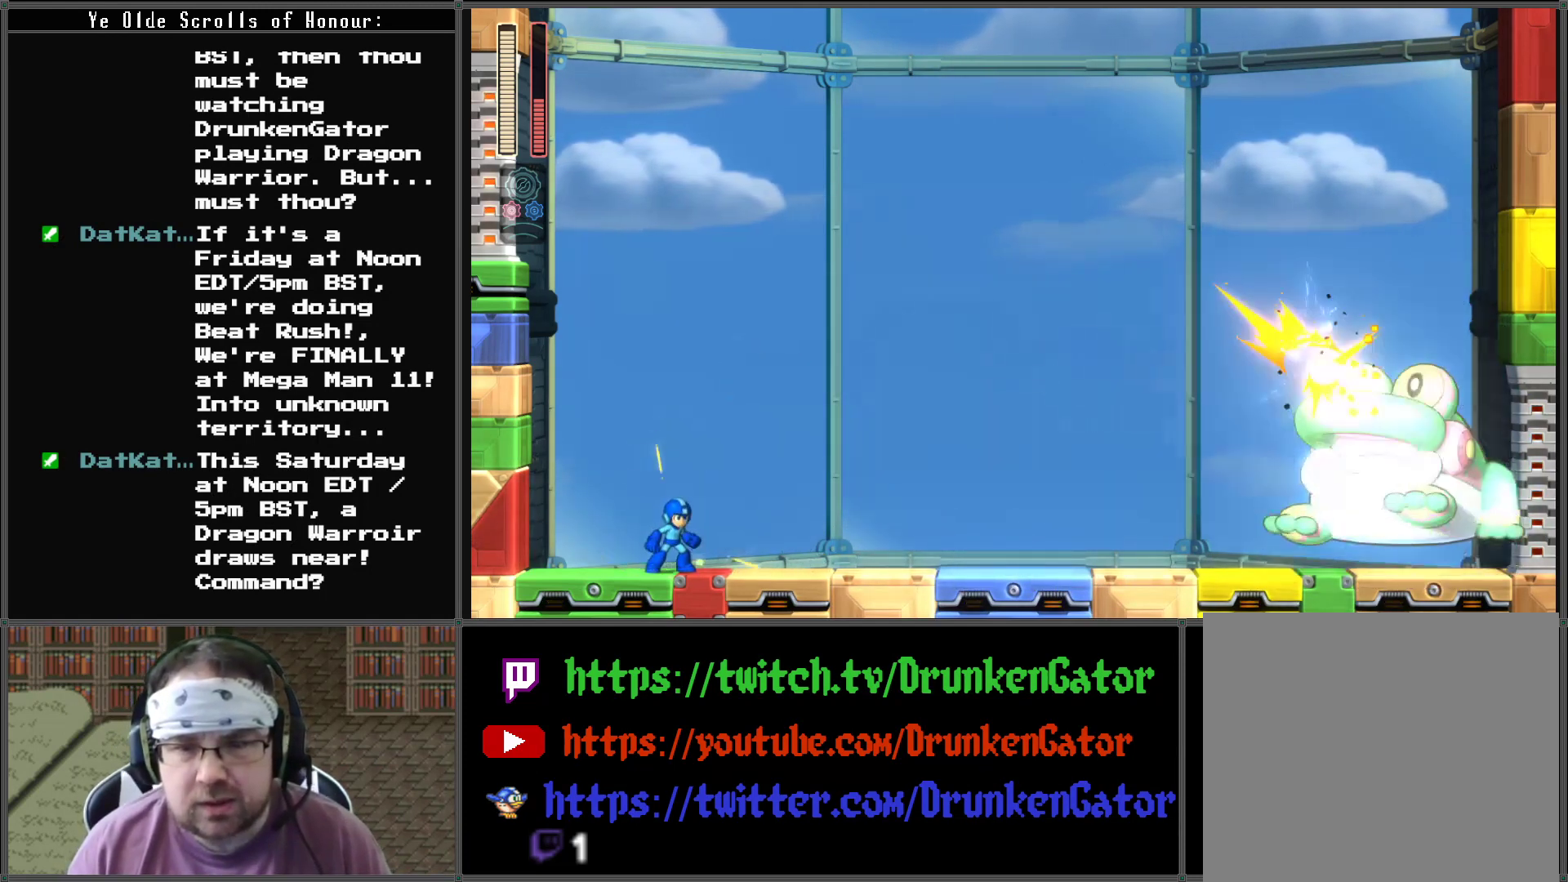
{"buttons": ["X"], "left_stick": "center", "right_stick": "center", "events": []}
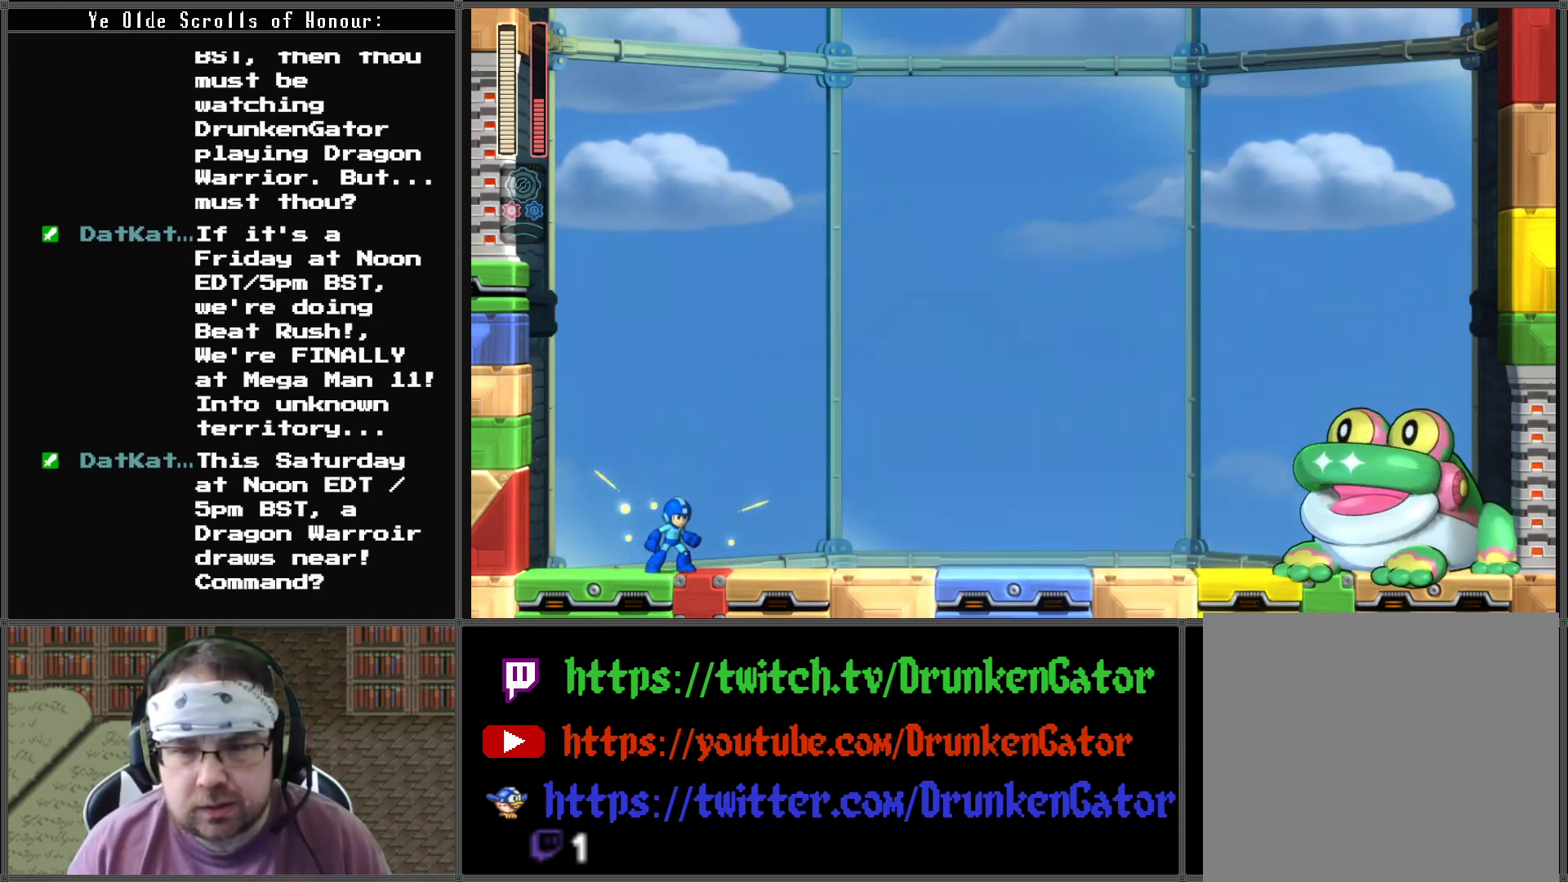
{"buttons": ["A", "X"], "left_stick": "center", "right_stick": "center", "events": [[467, "A", "down"]]}
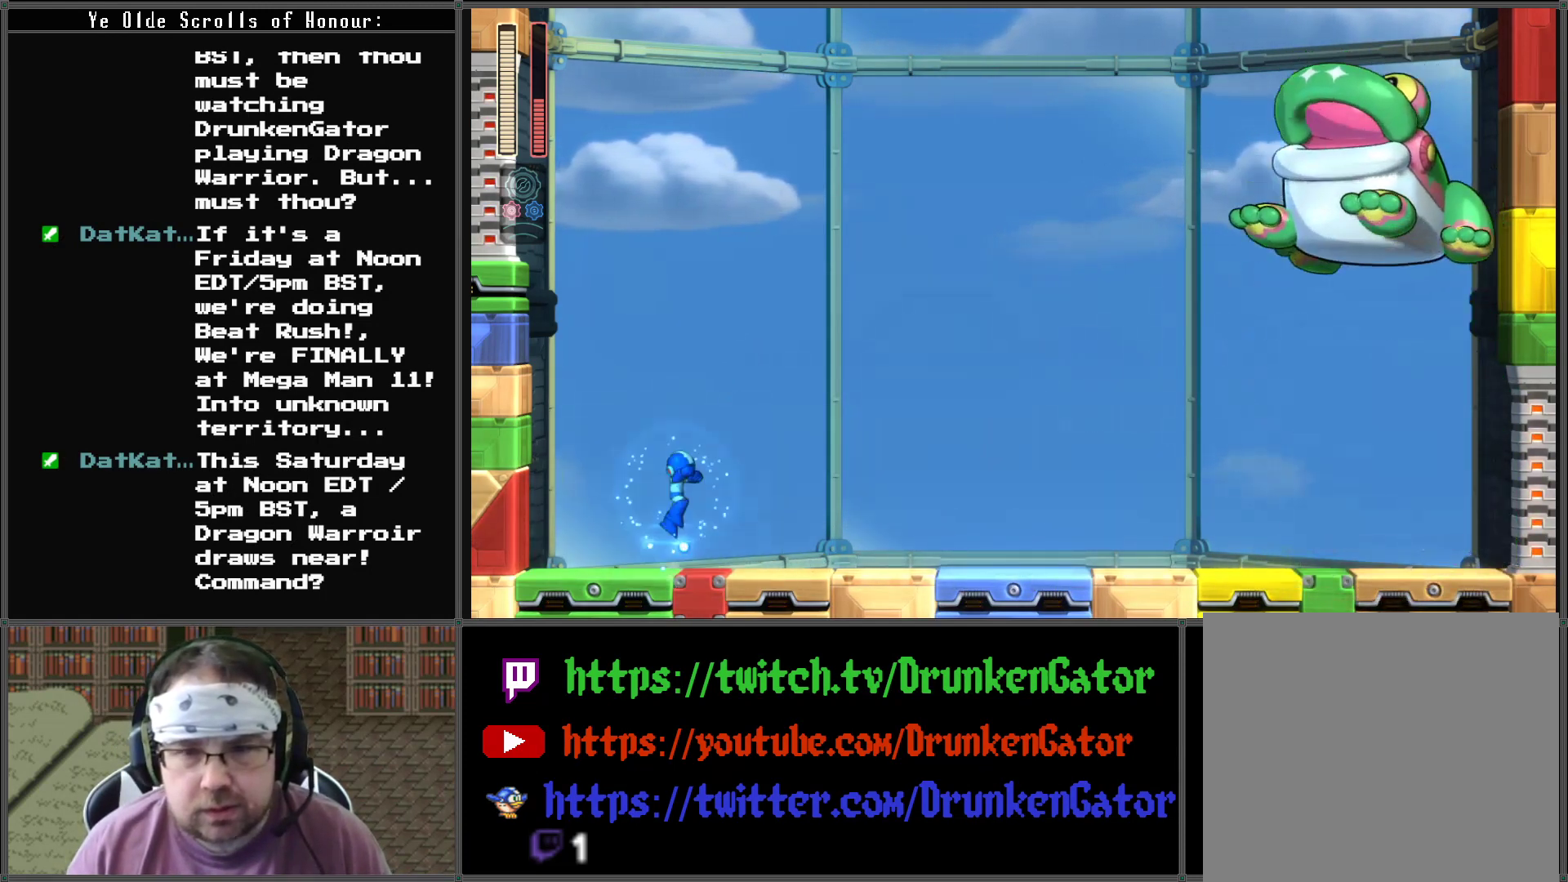
{"buttons": ["X"], "left_stick": "center", "right_stick": "center", "events": [[133, "A", "up"], [167, "X", "up"], [200, "X", "down"]]}